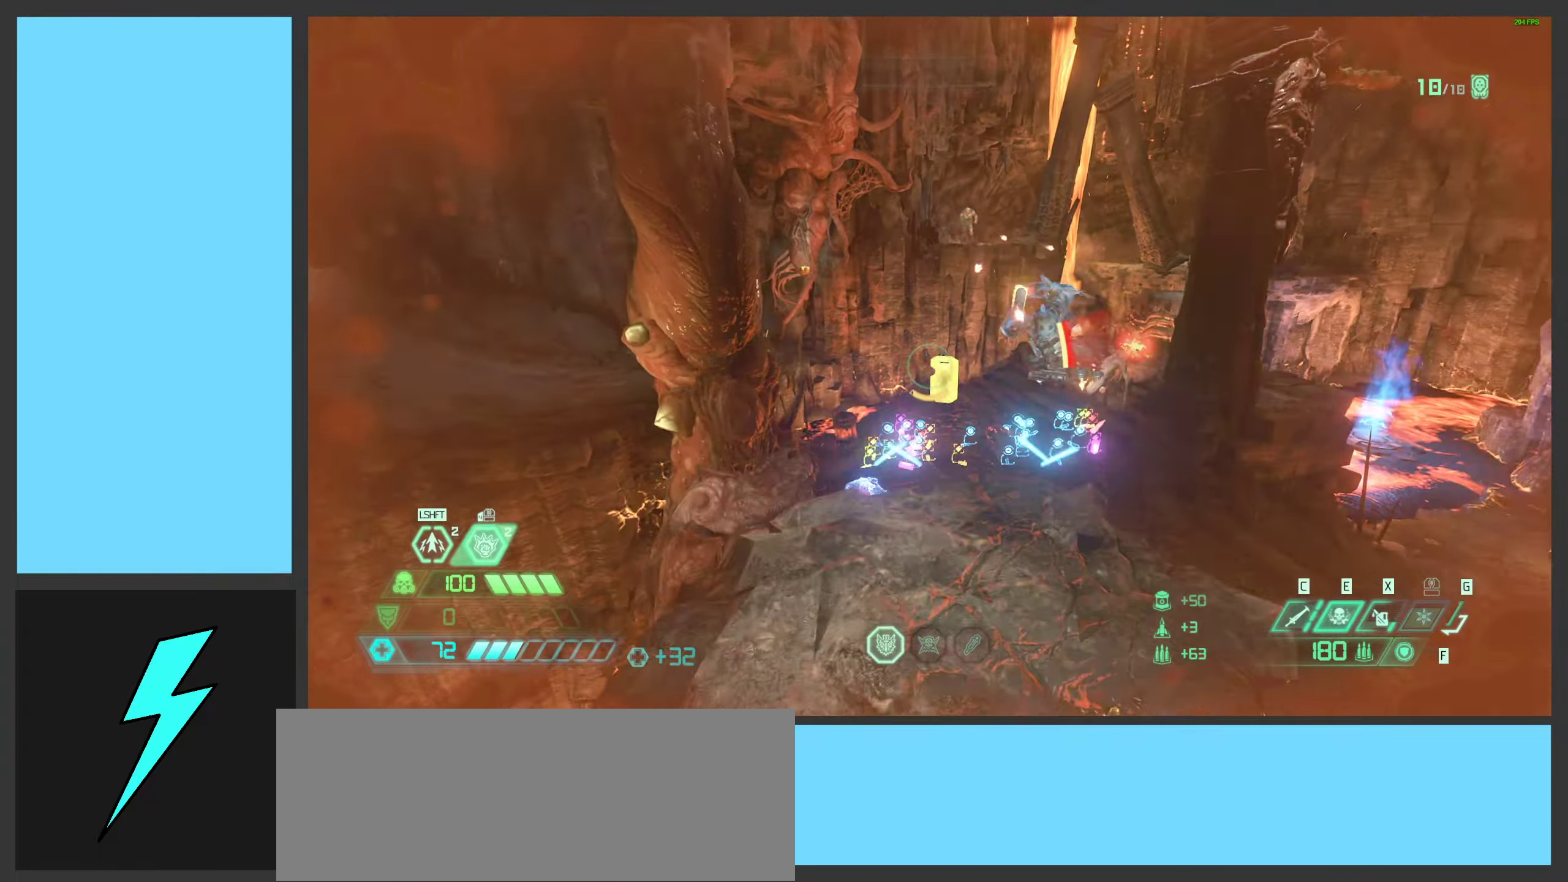
Gameplay with keyboard and mouse; each line is a JSON object with the keys and mouse buttons held at the frame after it. "events" lists presses ("down") and releases ("up") of ".", "/", "0", "1", "2", "3", "4", "5", "6", "7", "8", "9", "a", "alt_l", "alt_r", "b", "c", "caps_lock", "comma", "ctrl", "d", "e", "equals", "f", "g", "h", "i", "j", "k", "l", "lbracket", "m", "minus", "n", "o", "p", "q", "quote", "r", "rbracket", "s", "semicolon", "shift", "space", "super_l", "super_r", "t", "tab", "tilde", "u", "v", "w", "x", "y", "z", "mouse_left", "mouse_wheel", "mouse_right", "mouse_mb4" and "mouse_mb5" between this image and that frame as [ms after this image, input, new state], when the widget could be followed in between. "mouse_left", "mouse_wheel", "mouse_right", "mouse_mb4", "mouse_mb5" = the "left", "wheel", "right", "mb4", "mb5" buttons of the "mouse" list. No other keys are recorded. "wheel" means that the mouse wheel is clicked or scrolled. Mouse movement is not recorded.
{"keys": ["a", "g", "w"], "mouse": ["wheel"], "events": [[83, "space", "up"], [167, "space", "down"], [200, "mouse_wheel", "down"], [317, "space", "up"], [367, "mouse_wheel", "up"], [417, "g", "down"], [500, "mouse_wheel", "down"]]}
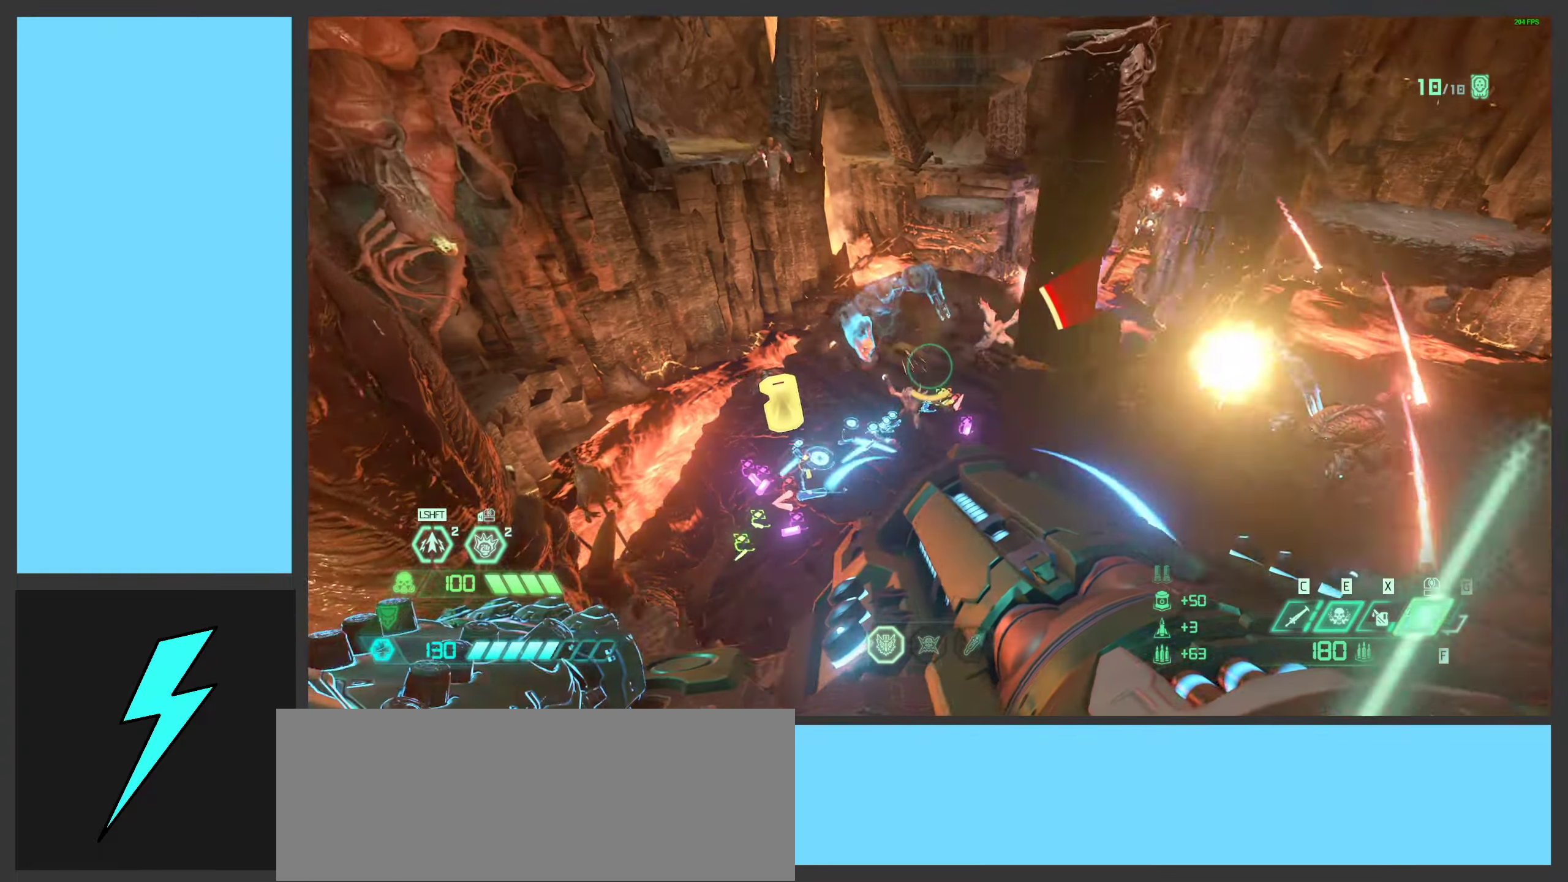
{"keys": ["a", "w"], "mouse": ["left", "right"], "events": [[17, "g", "up"], [150, "ctrl", "down"], [150, "mouse_wheel", "up"], [317, "ctrl", "up"], [317, "mouse_right", "down"], [400, "mouse_left", "down"]]}
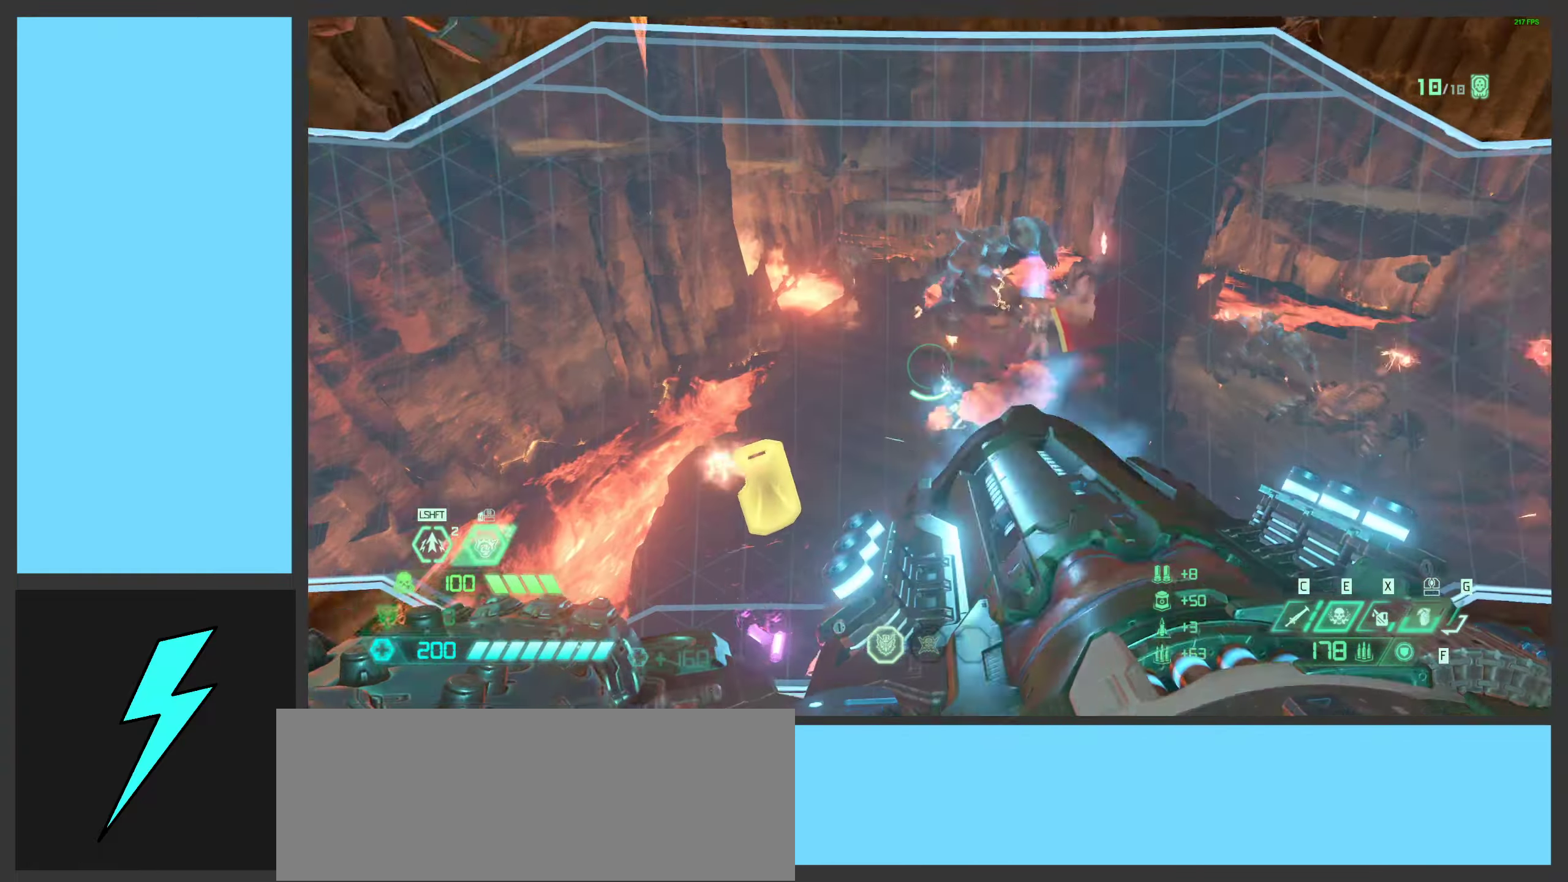
{"keys": ["shift", "w"], "mouse": ["left", "right"], "events": [[83, "a", "up"], [217, "d", "down"], [350, "d", "up"], [500, "shift", "down"]]}
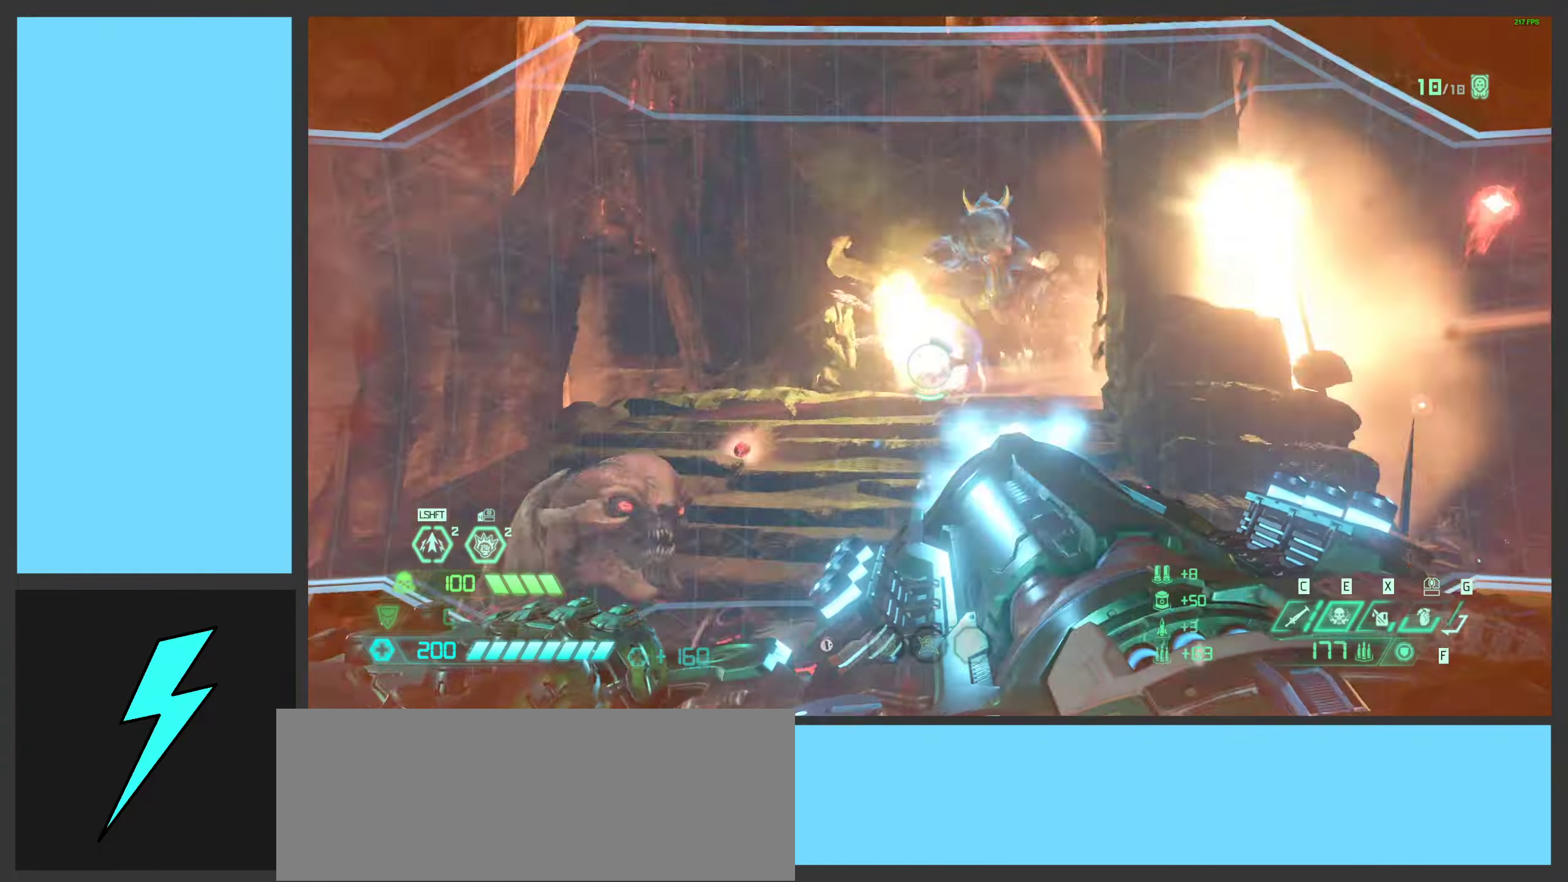
{"keys": ["w"], "mouse": ["left", "right"], "events": [[133, "shift", "up"], [167, "mouse_mb4", "down"], [250, "a", "down"], [283, "w", "up"], [383, "mouse_mb4", "up"], [400, "w", "down"], [500, "a", "up"]]}
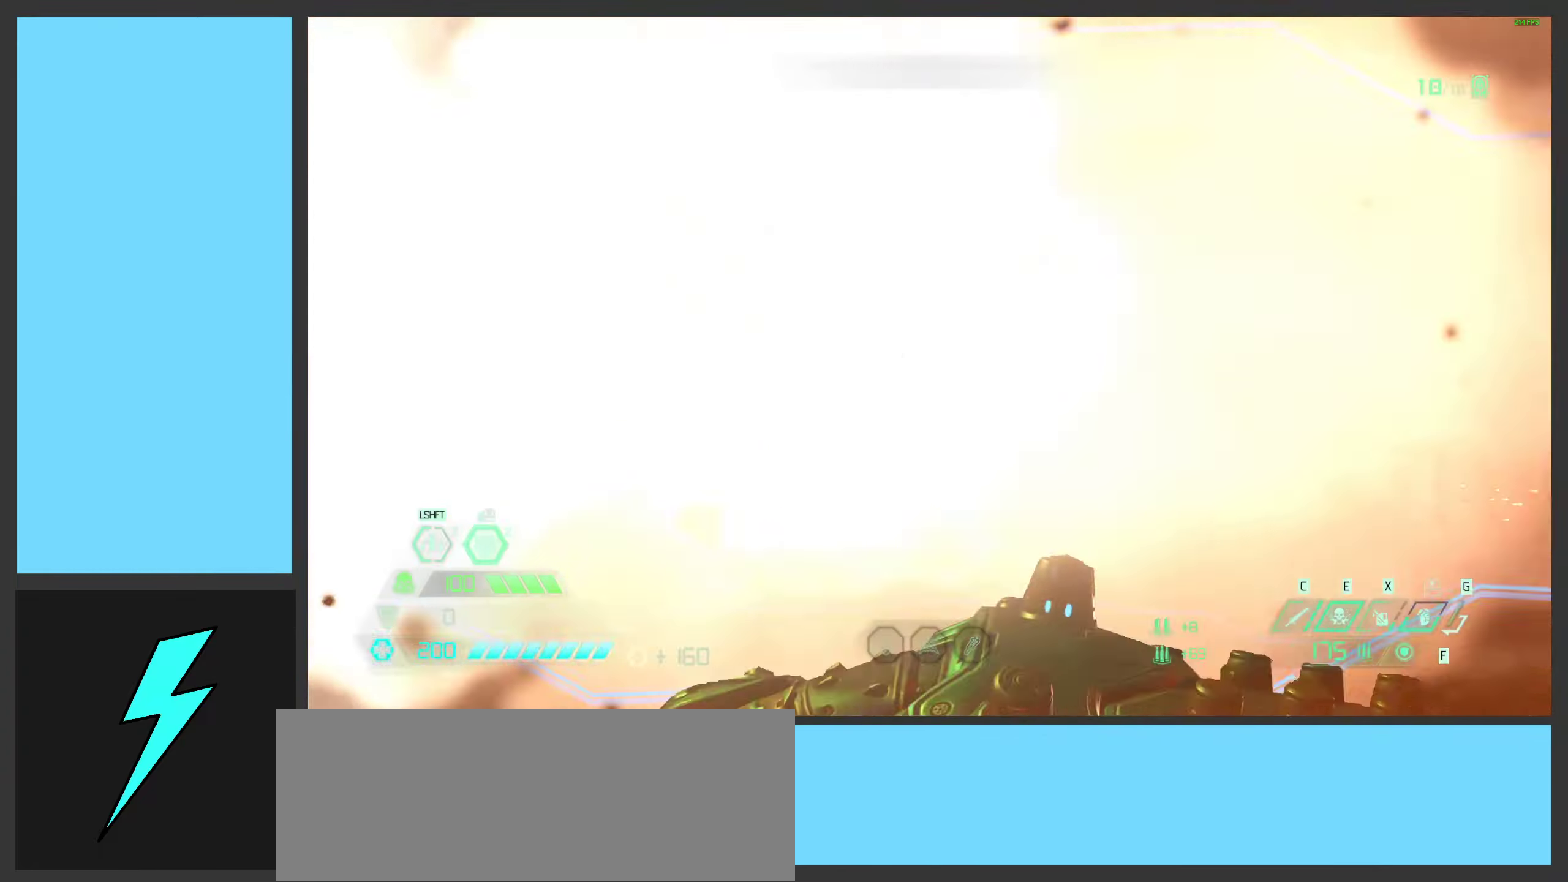
{"keys": ["a", "s"], "mouse": ["left", "right"], "events": [[183, "shift", "down"], [300, "mouse_mb4", "down"], [317, "w", "up"], [333, "shift", "up"], [450, "a", "down"], [450, "mouse_mb4", "up"], [450, "s", "down"]]}
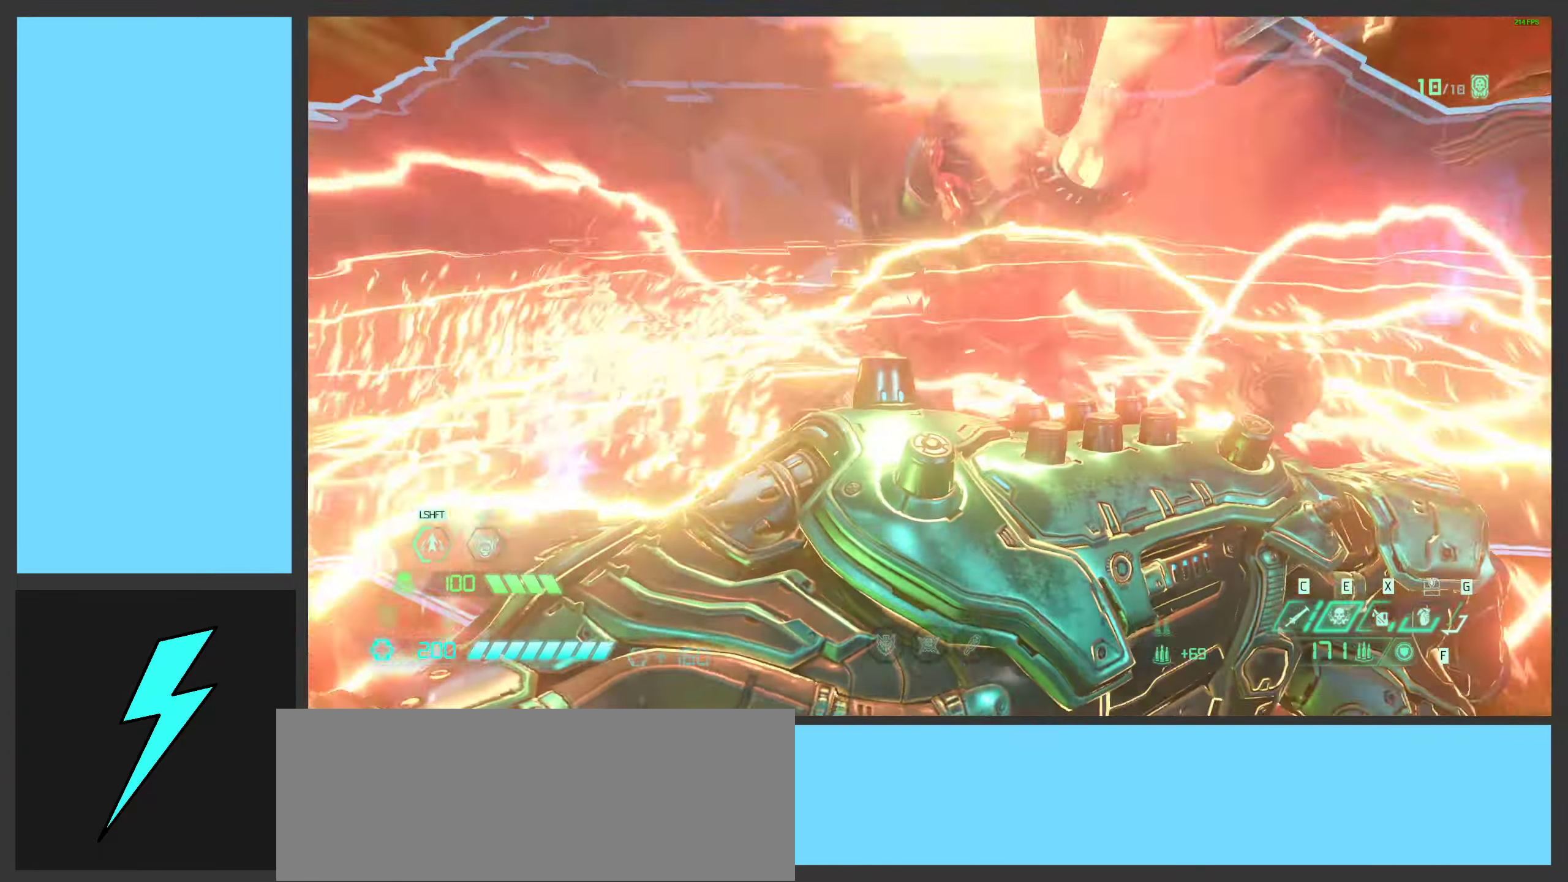
{"keys": ["a"], "mouse": ["left", "right"], "events": [[183, "s", "up"], [250, "a", "up"], [300, "w", "down"], [350, "a", "down"], [467, "w", "up"]]}
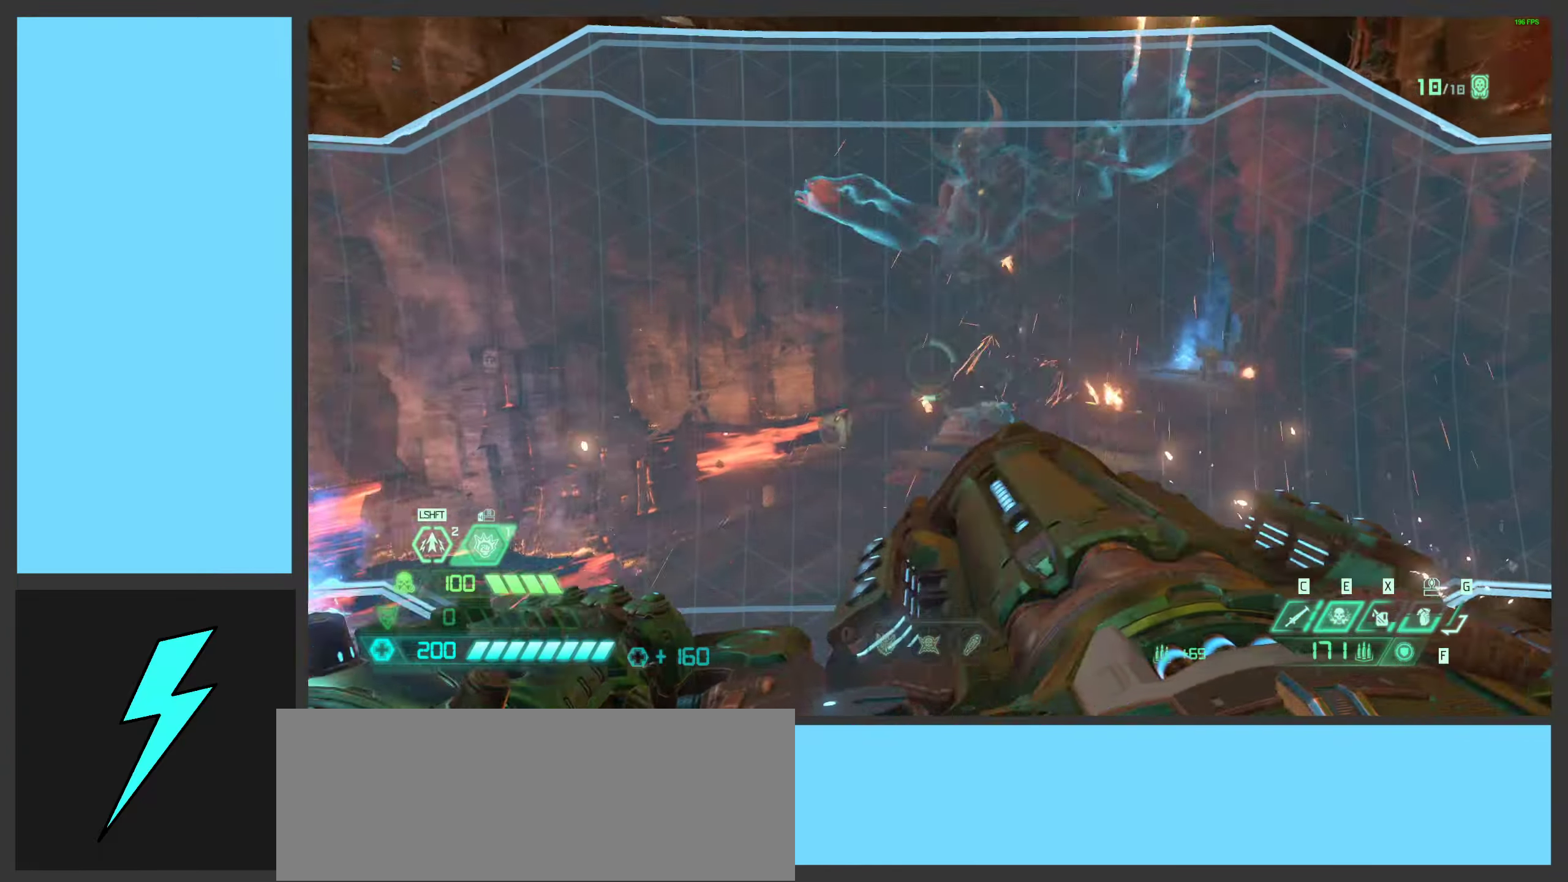
{"keys": ["shift", "w"], "mouse": ["left", "right", "mb4"], "events": [[283, "a", "up"], [283, "d", "down"], [300, "d", "up"], [333, "d", "down"], [367, "w", "down"], [467, "d", "up"], [467, "shift", "down"], [500, "mouse_mb4", "down"]]}
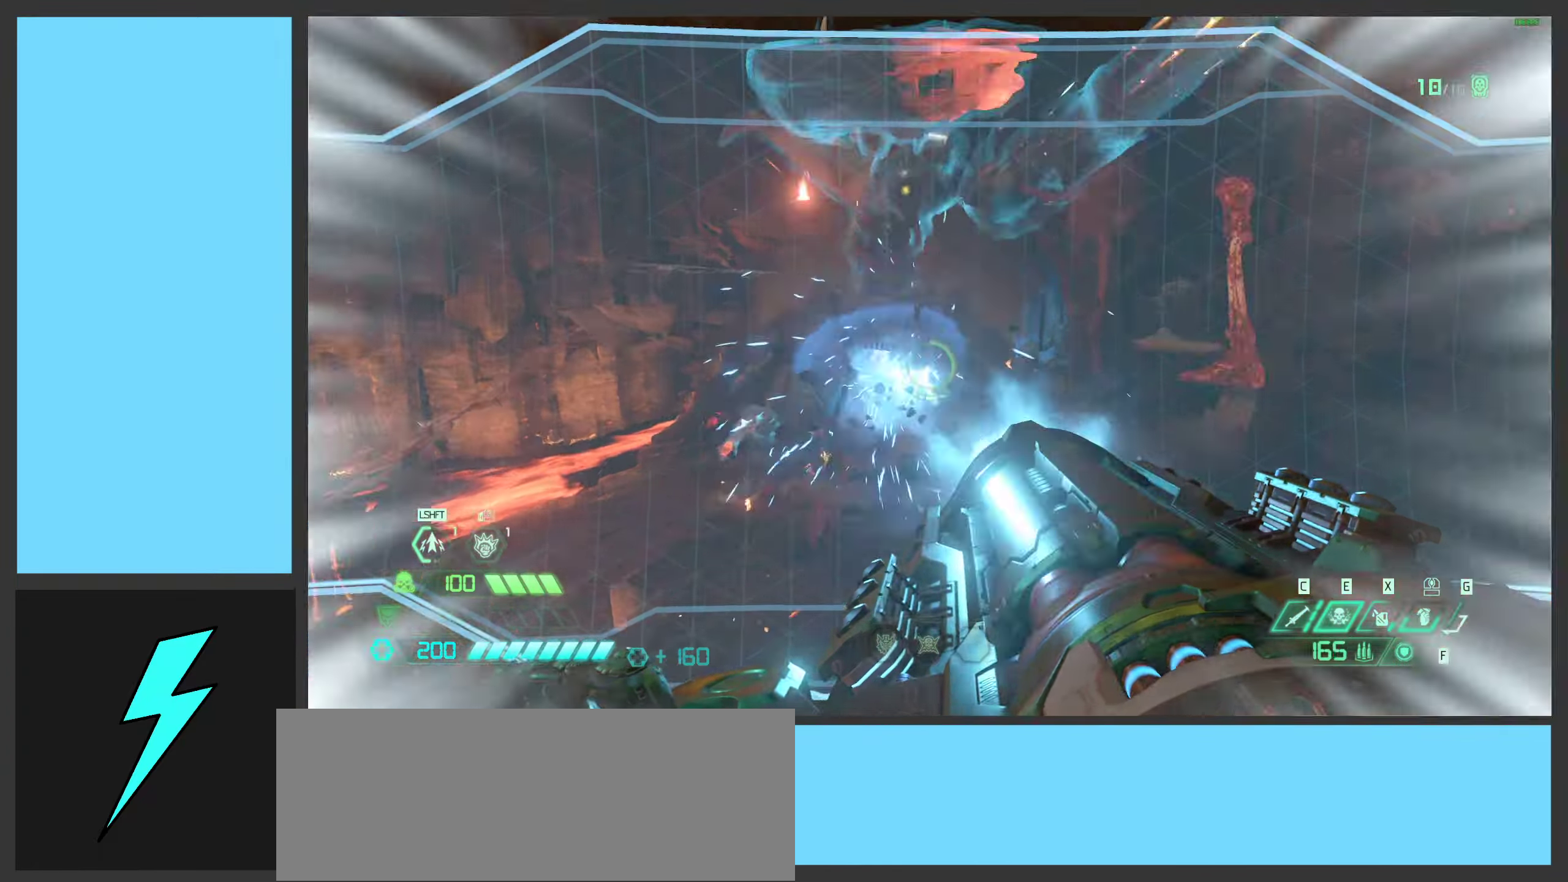
{"keys": ["a", "s"], "mouse": ["left", "right"], "events": [[17, "w", "up"], [117, "shift", "up"], [133, "d", "down"], [183, "mouse_mb4", "up"], [183, "s", "down"], [283, "d", "up"], [450, "a", "down"]]}
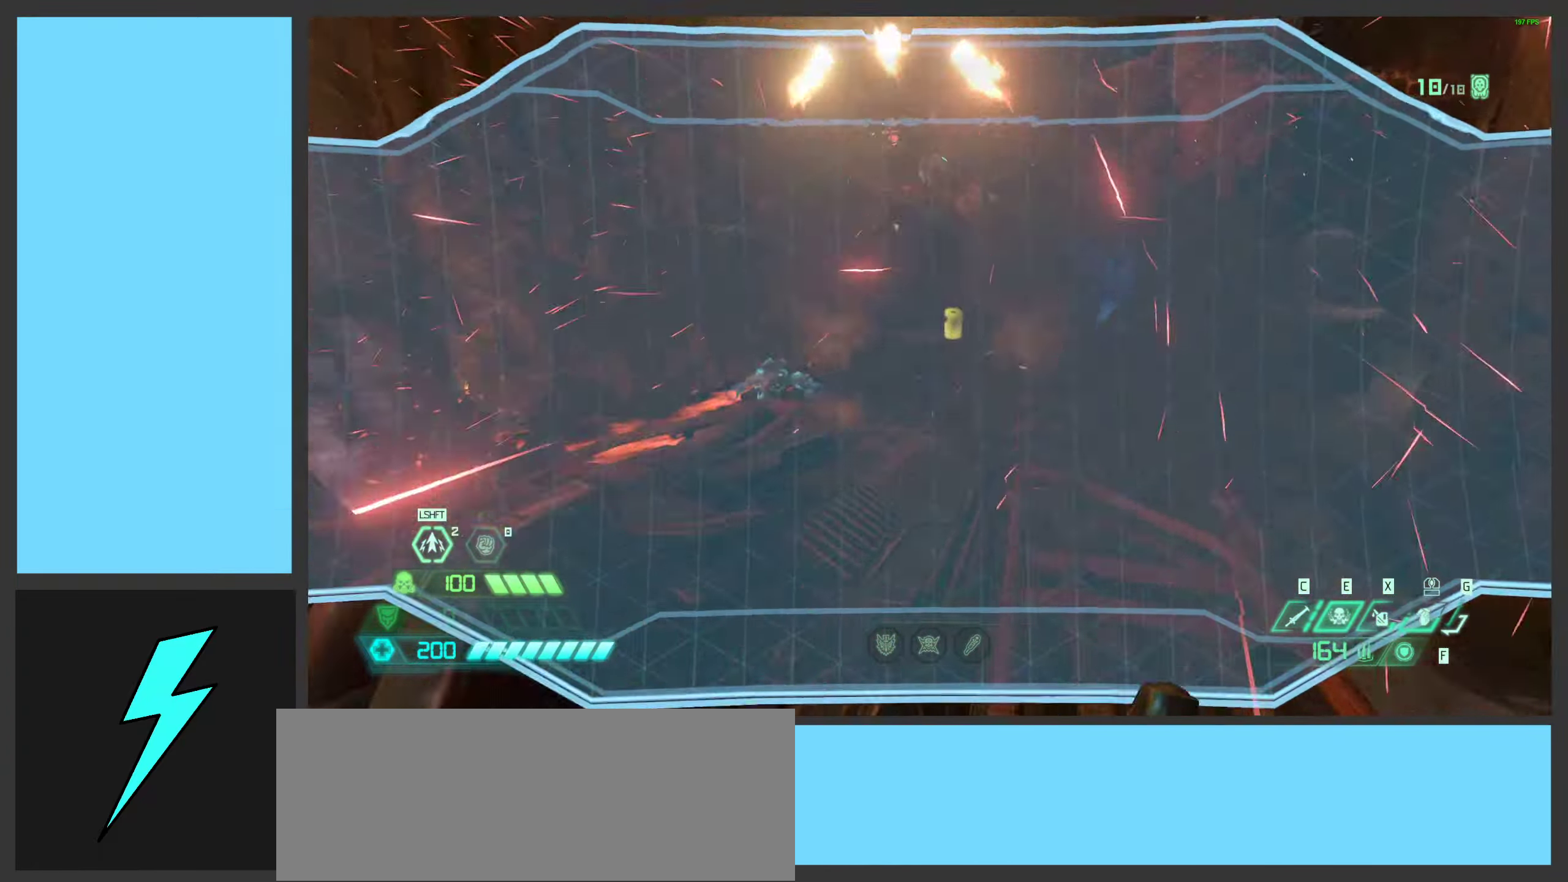
{"keys": ["q", "space"], "mouse": [], "events": [[83, "space", "down"], [167, "a", "up"], [167, "s", "up"], [217, "space", "up"], [267, "mouse_left", "up"], [283, "mouse_right", "up"], [333, "space", "down"], [383, "q", "down"]]}
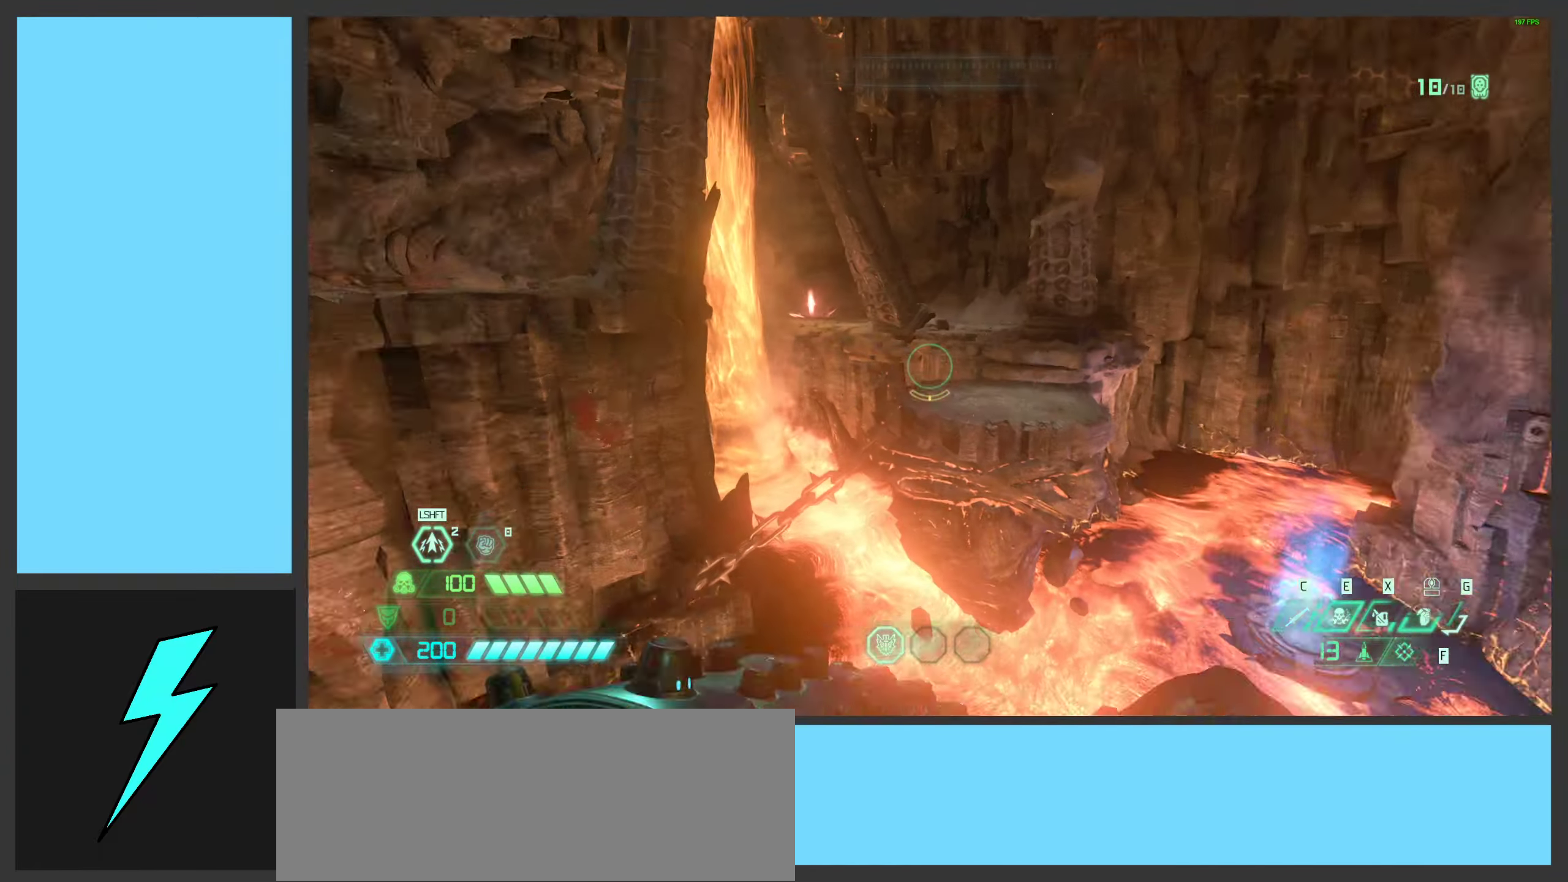
{"keys": ["w"], "mouse": [], "events": [[17, "w", "down"], [33, "space", "up"], [50, "q", "up"], [317, "shift", "down"], [450, "shift", "up"]]}
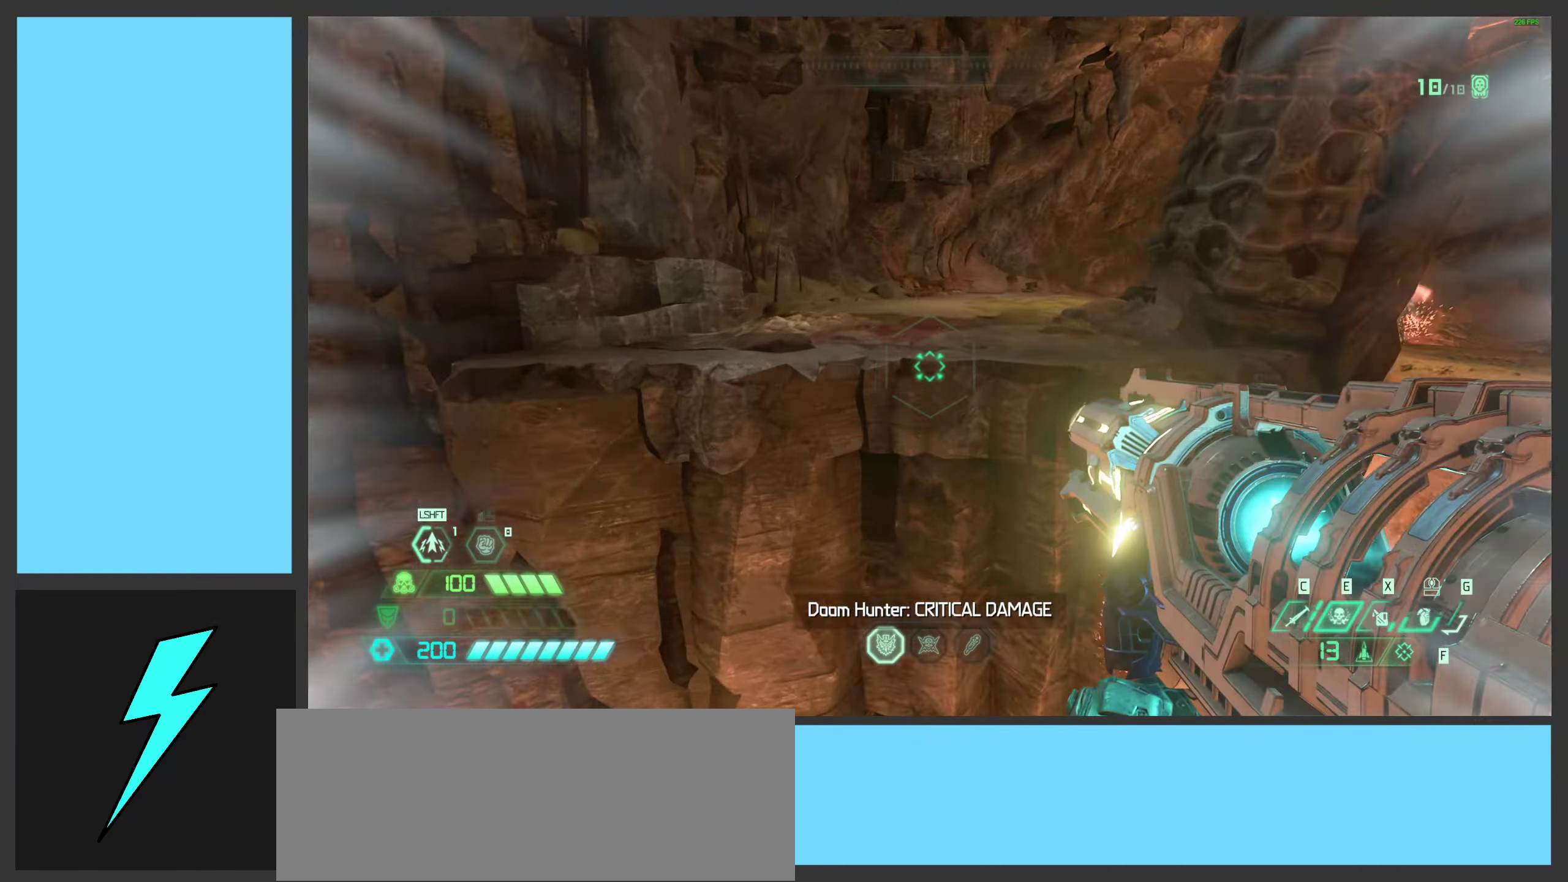
{"keys": ["a"], "mouse": [], "events": [[50, "shift", "down"], [167, "shift", "up"], [300, "a", "down"], [367, "w", "up"]]}
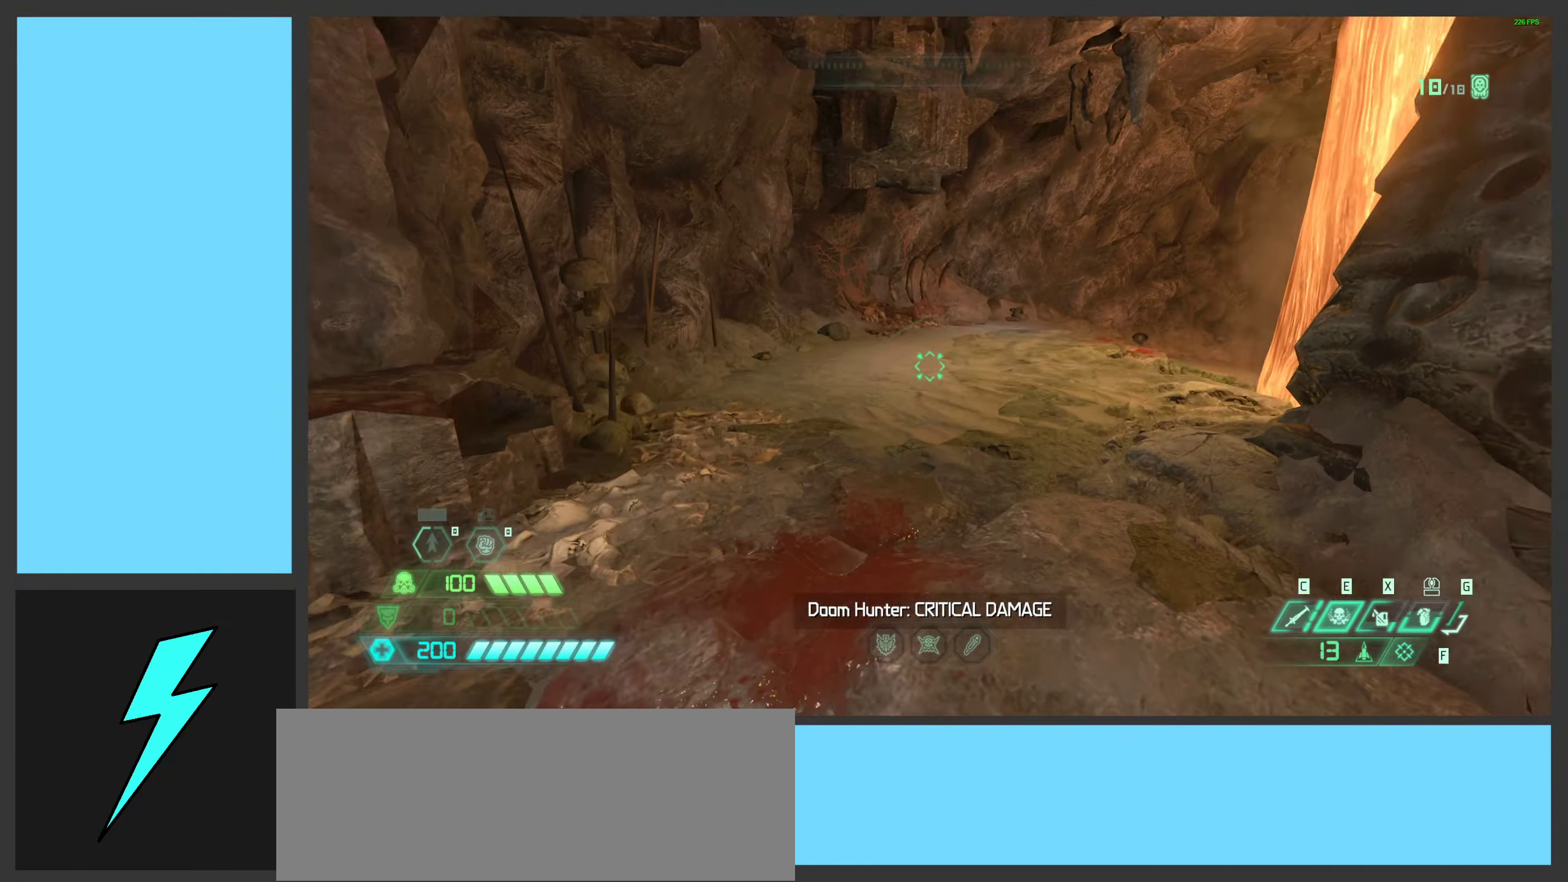
{"keys": ["a", "s", "space"], "mouse": [], "events": [[117, "s", "down"], [250, "space", "down"], [384, "space", "up"], [467, "space", "down"]]}
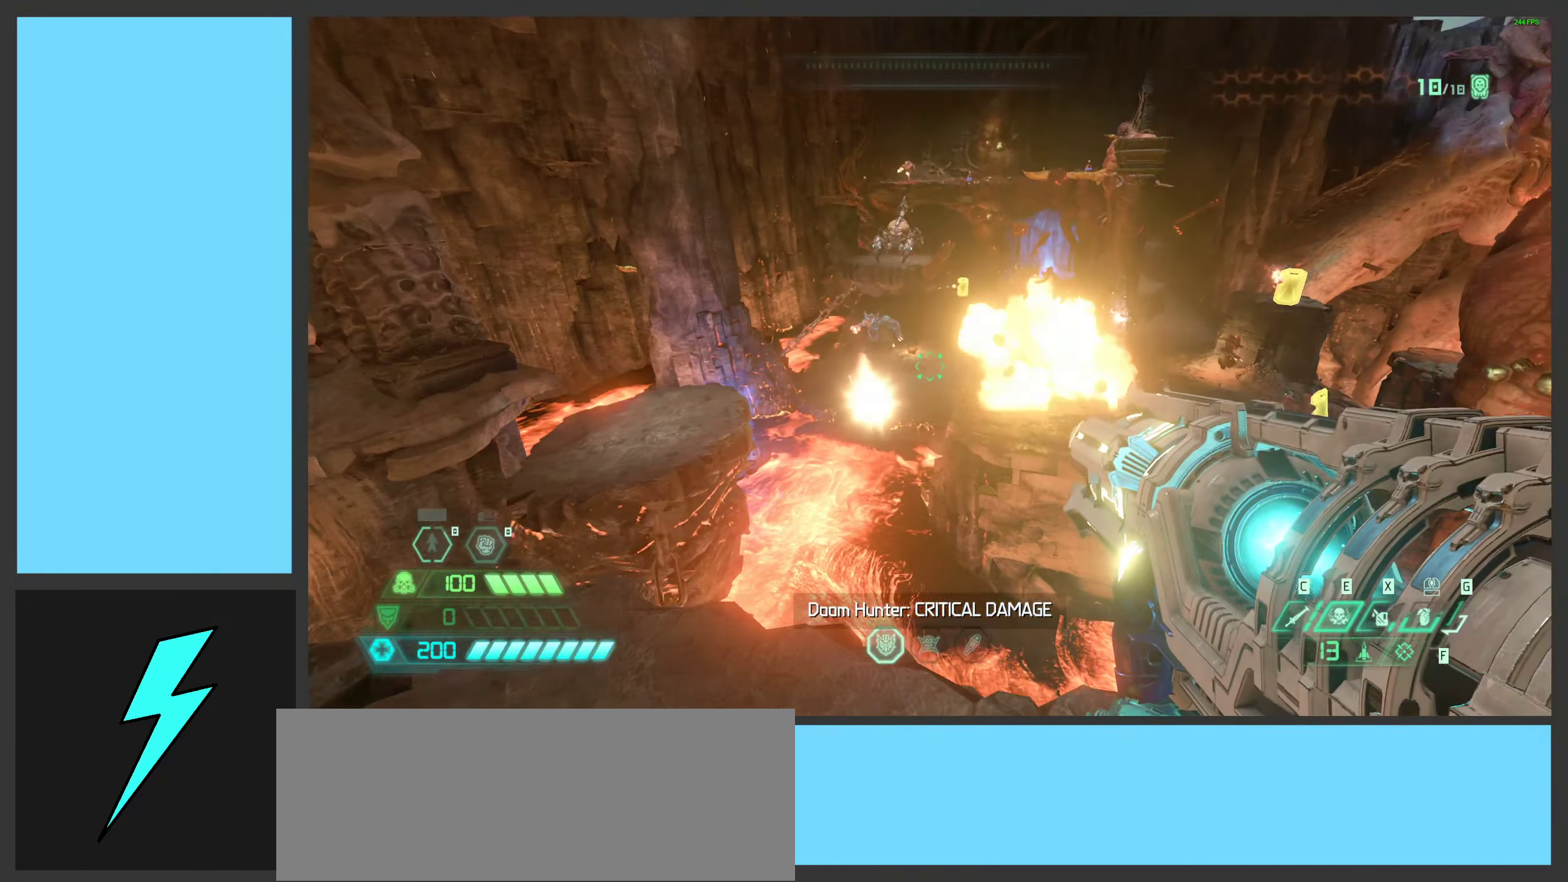
{"keys": ["s"], "mouse": ["right"], "events": [[134, "mouse_right", "down"], [184, "space", "up"], [284, "a", "up"]]}
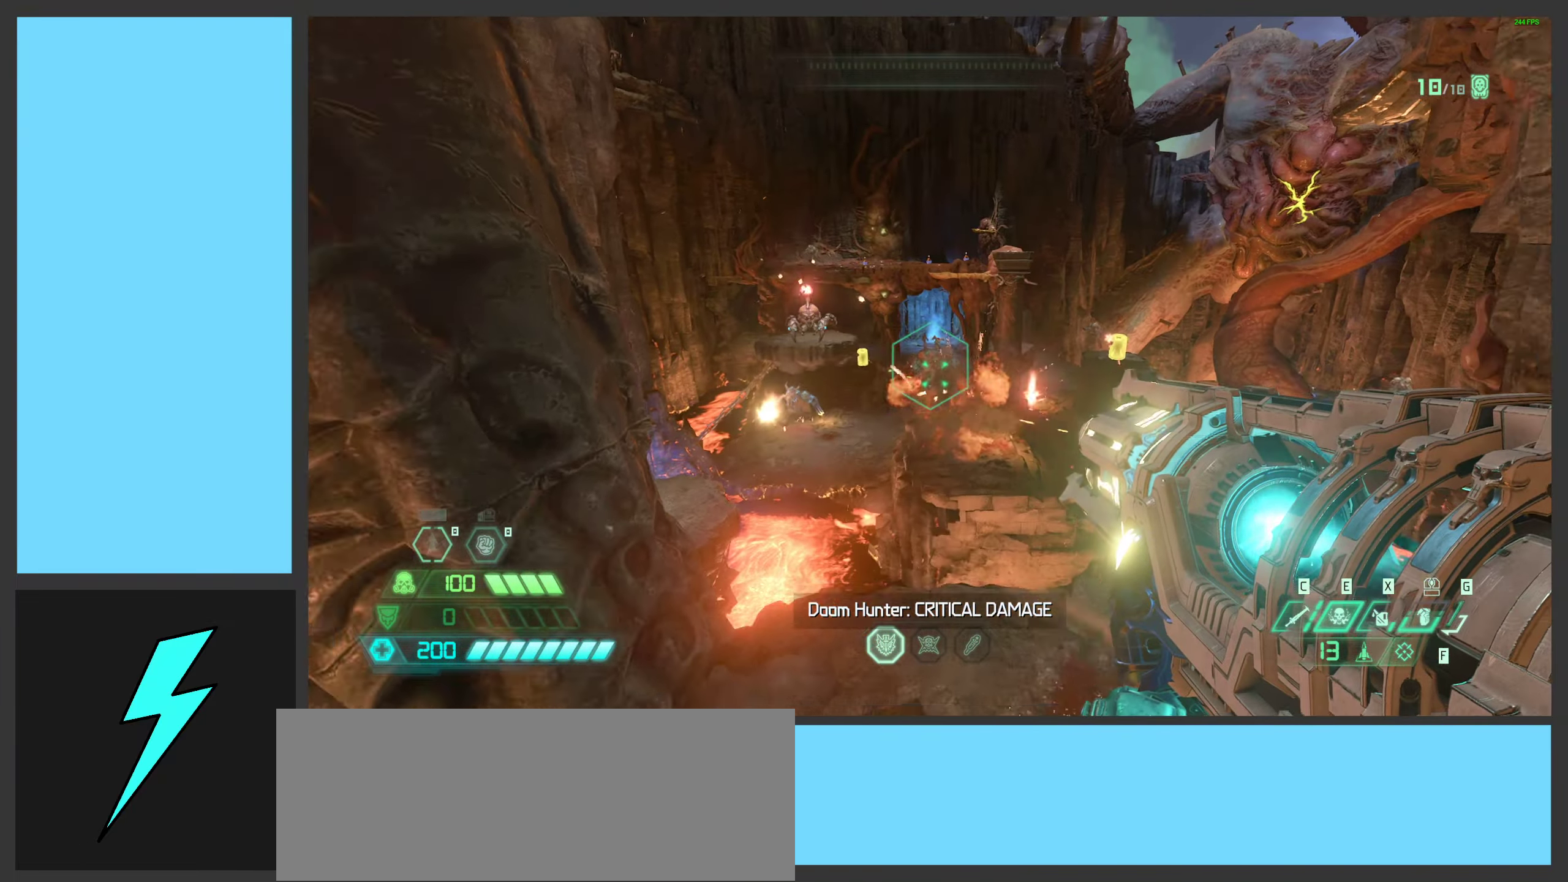
{"keys": ["d"], "mouse": ["right"], "events": [[67, "mouse_right", "up"], [67, "s", "up"], [184, "a", "down"], [184, "mouse_right", "down"], [350, "d", "down"], [367, "a", "up"]]}
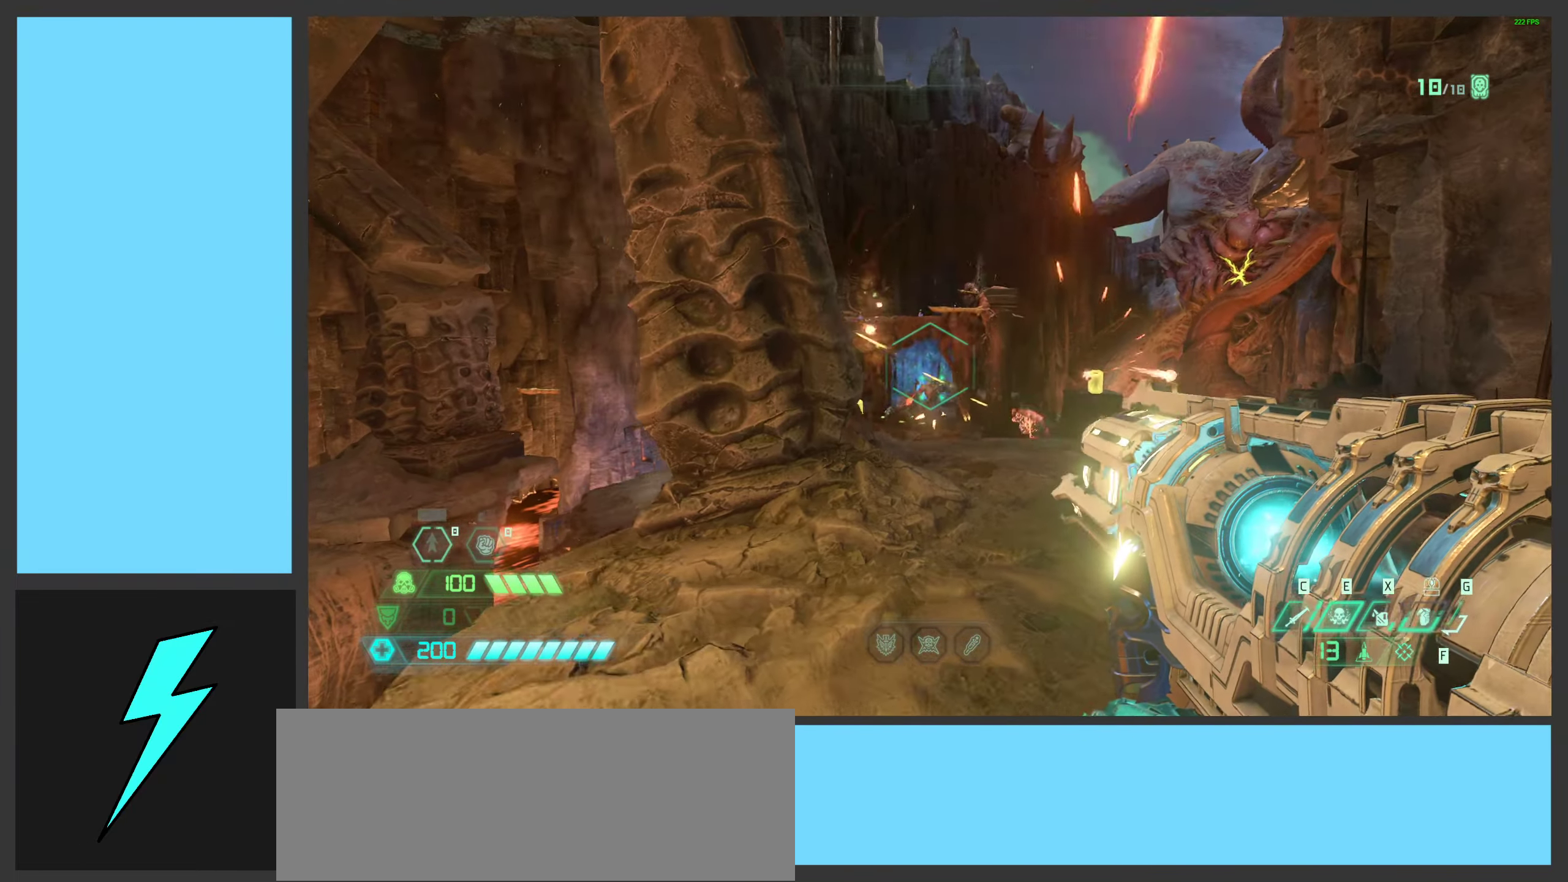
{"keys": ["d", "space"], "mouse": ["left", "right"], "events": [[67, "w", "down"], [84, "mouse_left", "down"], [150, "space", "down"], [217, "mouse_left", "up"], [217, "w", "up"], [284, "mouse_left", "down"], [300, "space", "up"], [384, "space", "down"], [417, "mouse_left", "up"], [467, "mouse_left", "down"]]}
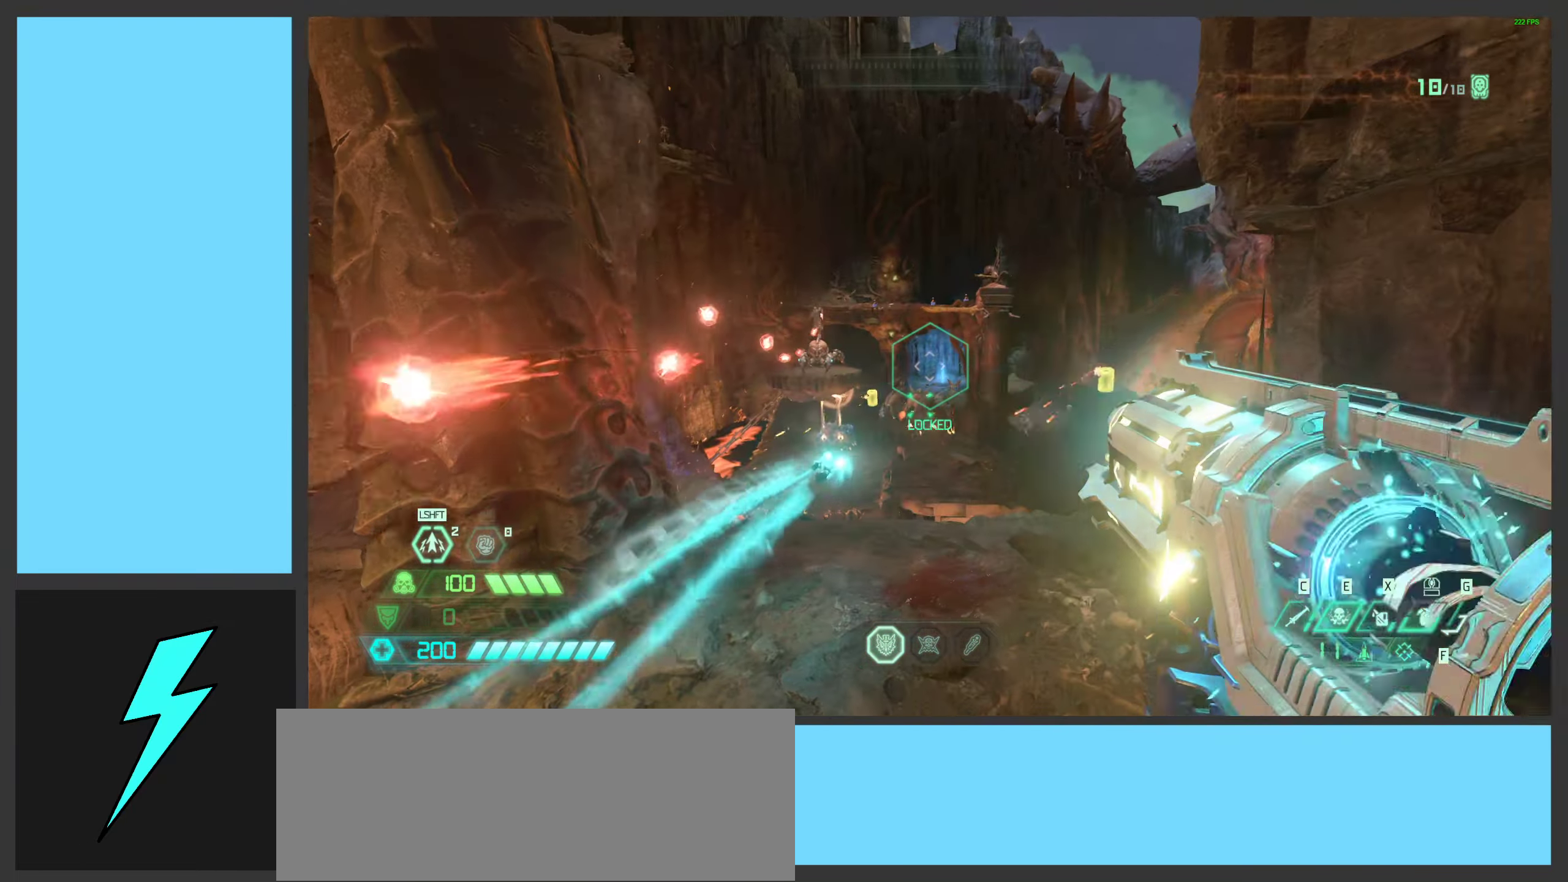
{"keys": ["1"], "mouse": [], "events": [[34, "a", "down"], [84, "mouse_left", "up"], [84, "space", "up"], [100, "d", "up"], [167, "mouse_left", "down"], [250, "space", "down"], [300, "mouse_left", "up"], [317, "a", "up"], [317, "mouse_right", "up"], [467, "1", "down"], [467, "space", "up"]]}
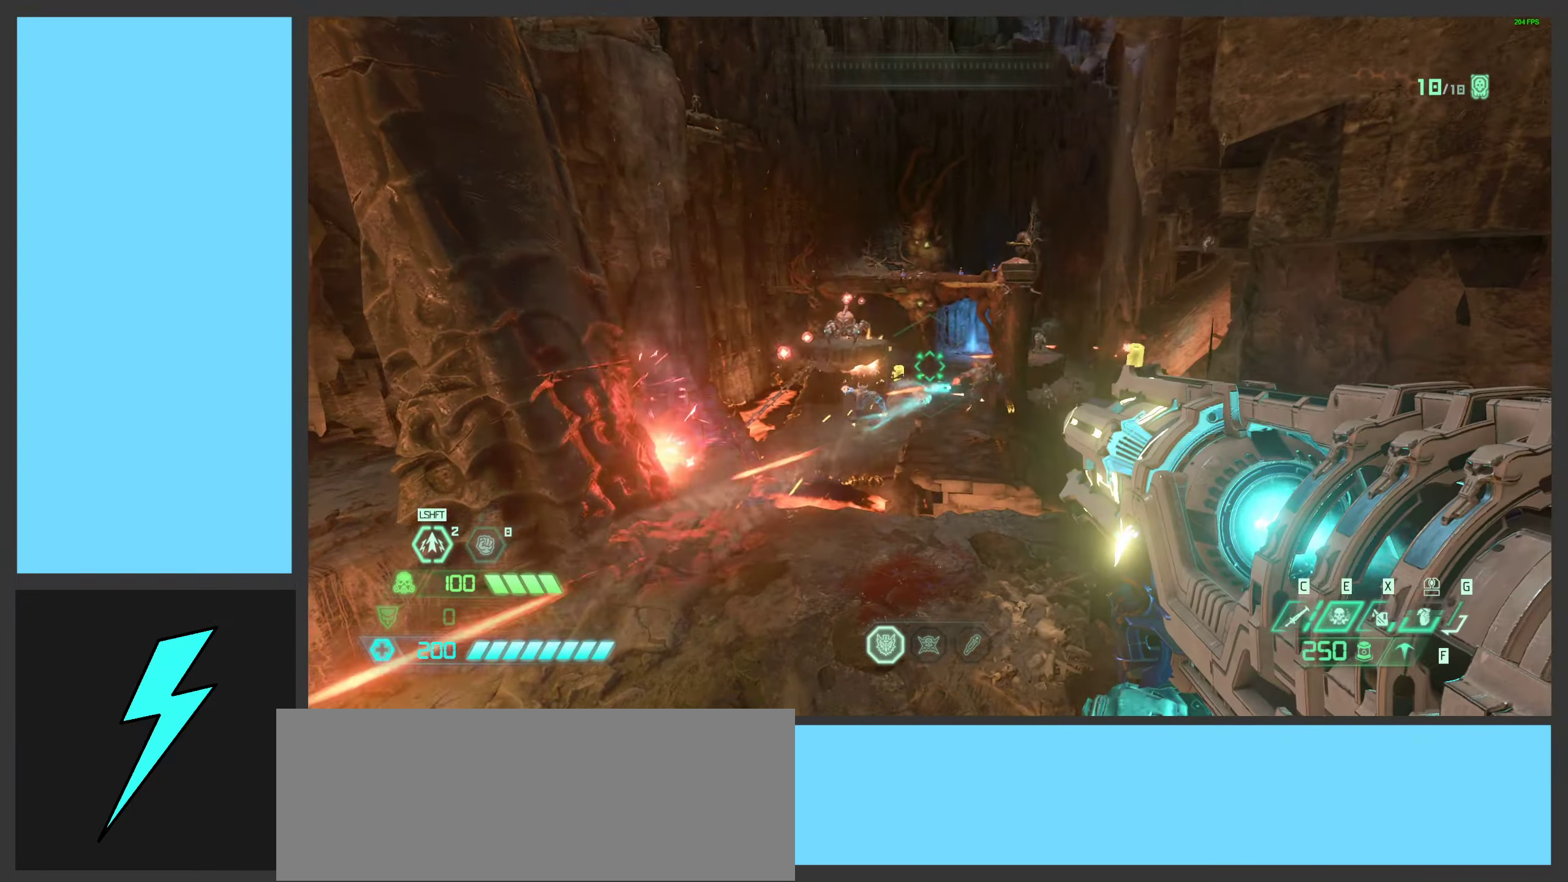
{"keys": ["a"], "mouse": [], "events": [[67, "1", "up"], [217, "a", "down"]]}
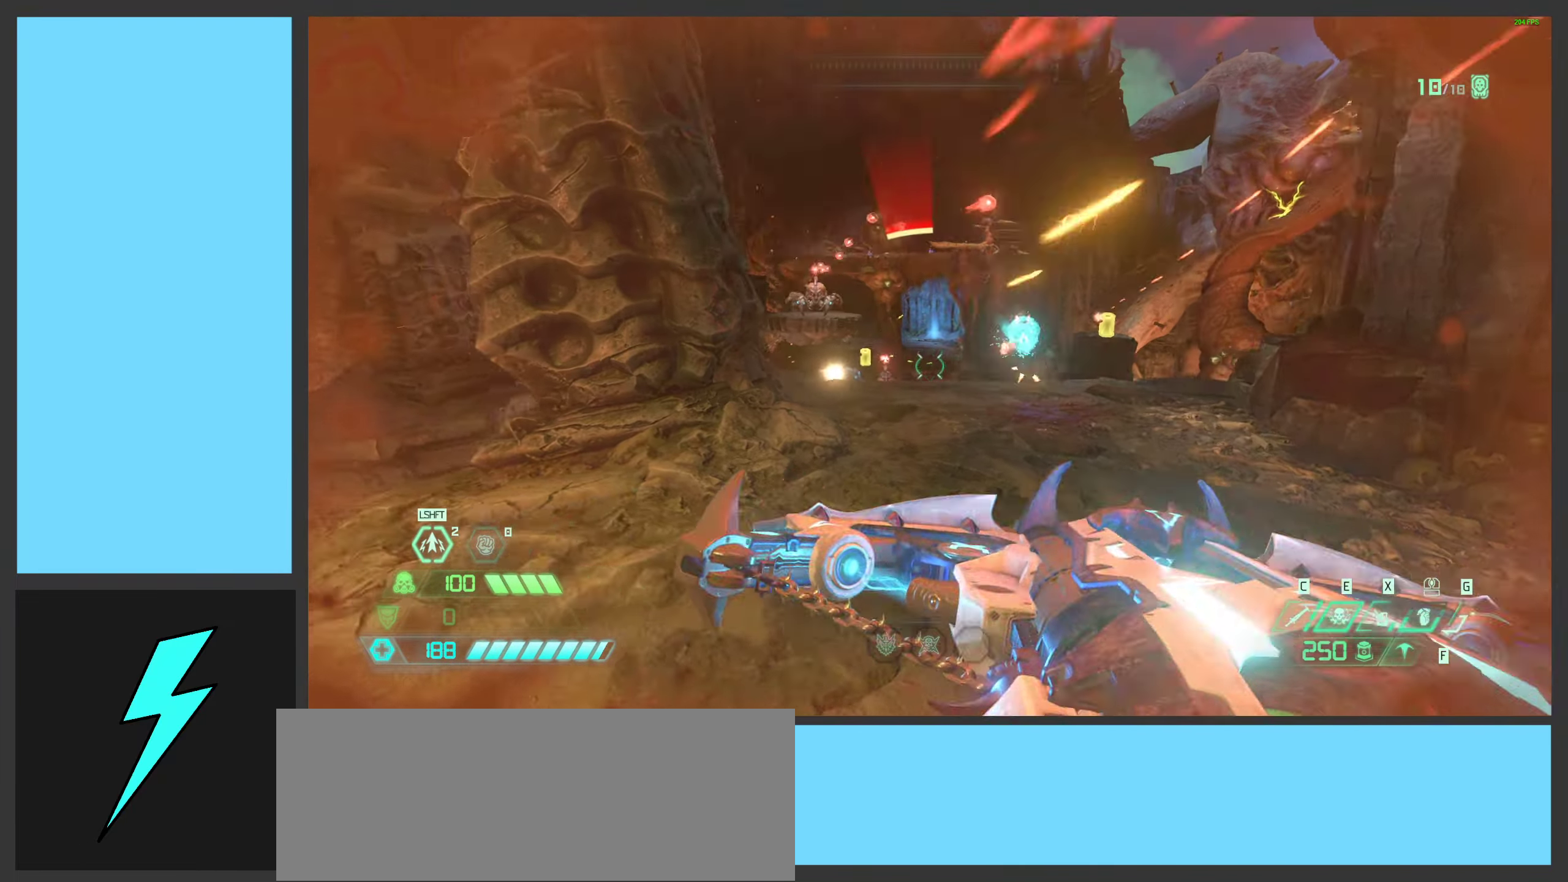
{"keys": ["d"], "mouse": [], "events": [[50, "space", "down"], [134, "w", "down"], [167, "space", "up"], [267, "space", "down"], [334, "a", "up"], [367, "d", "down"], [400, "w", "up"], [467, "space", "up"]]}
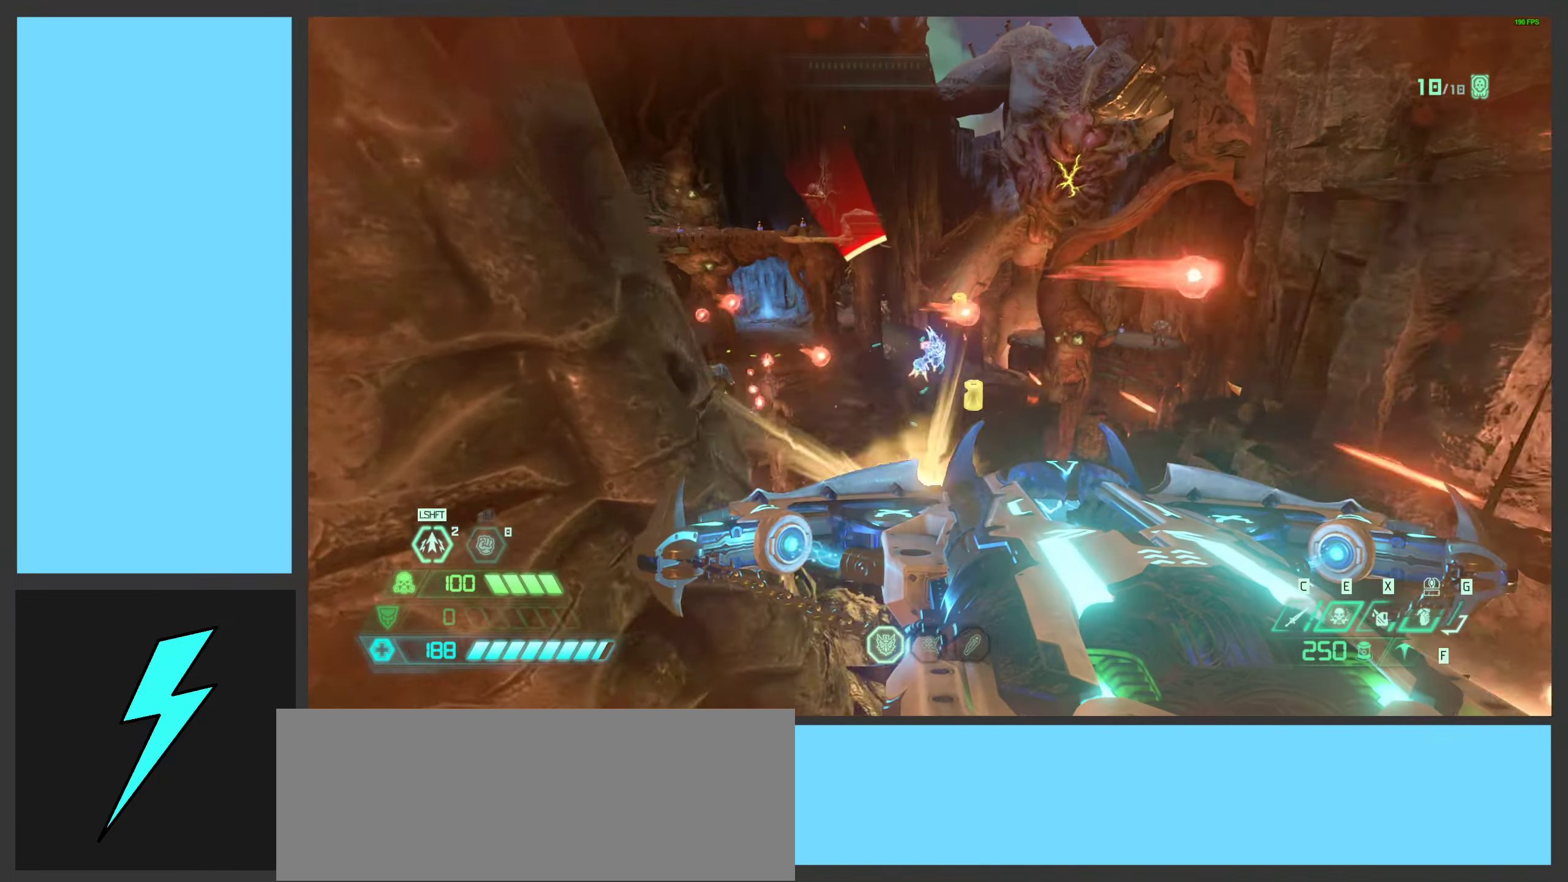
{"keys": ["d"], "mouse": ["mb5"], "events": [[67, "a", "down"], [84, "mouse_left", "down"], [134, "s", "down"], [250, "d", "up"], [250, "mouse_left", "up"], [350, "mouse_mb5", "down"], [417, "a", "up"], [417, "d", "down"], [500, "s", "up"]]}
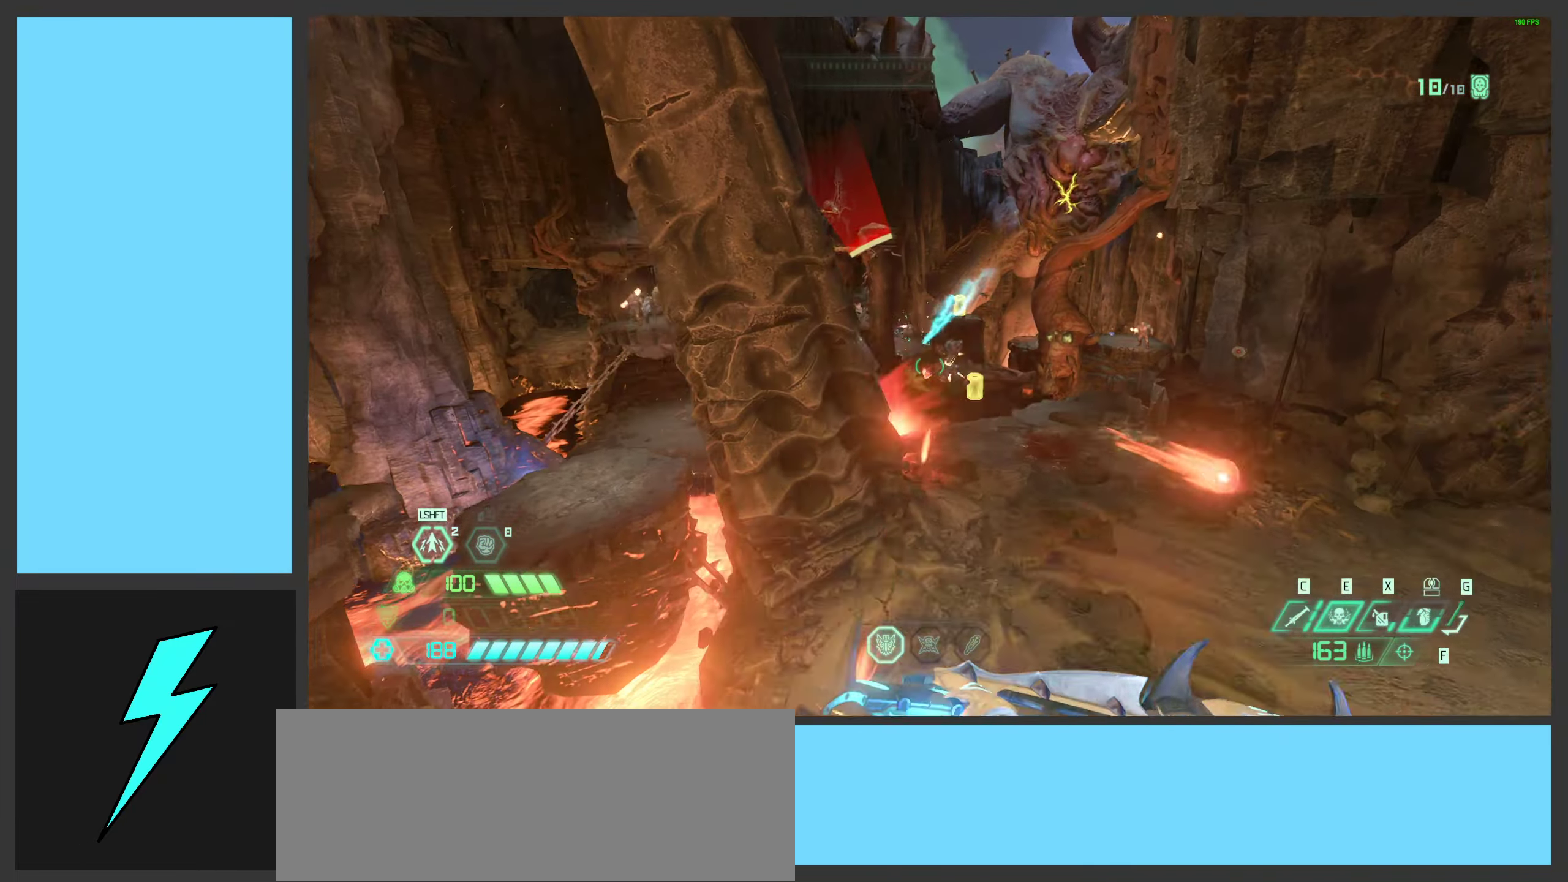
{"keys": ["d"], "mouse": [], "events": [[17, "mouse_mb5", "up"], [184, "mouse_right", "down"], [200, "mouse_left", "down"], [334, "1", "down"], [367, "mouse_left", "up"], [367, "mouse_right", "up"], [417, "1", "up"]]}
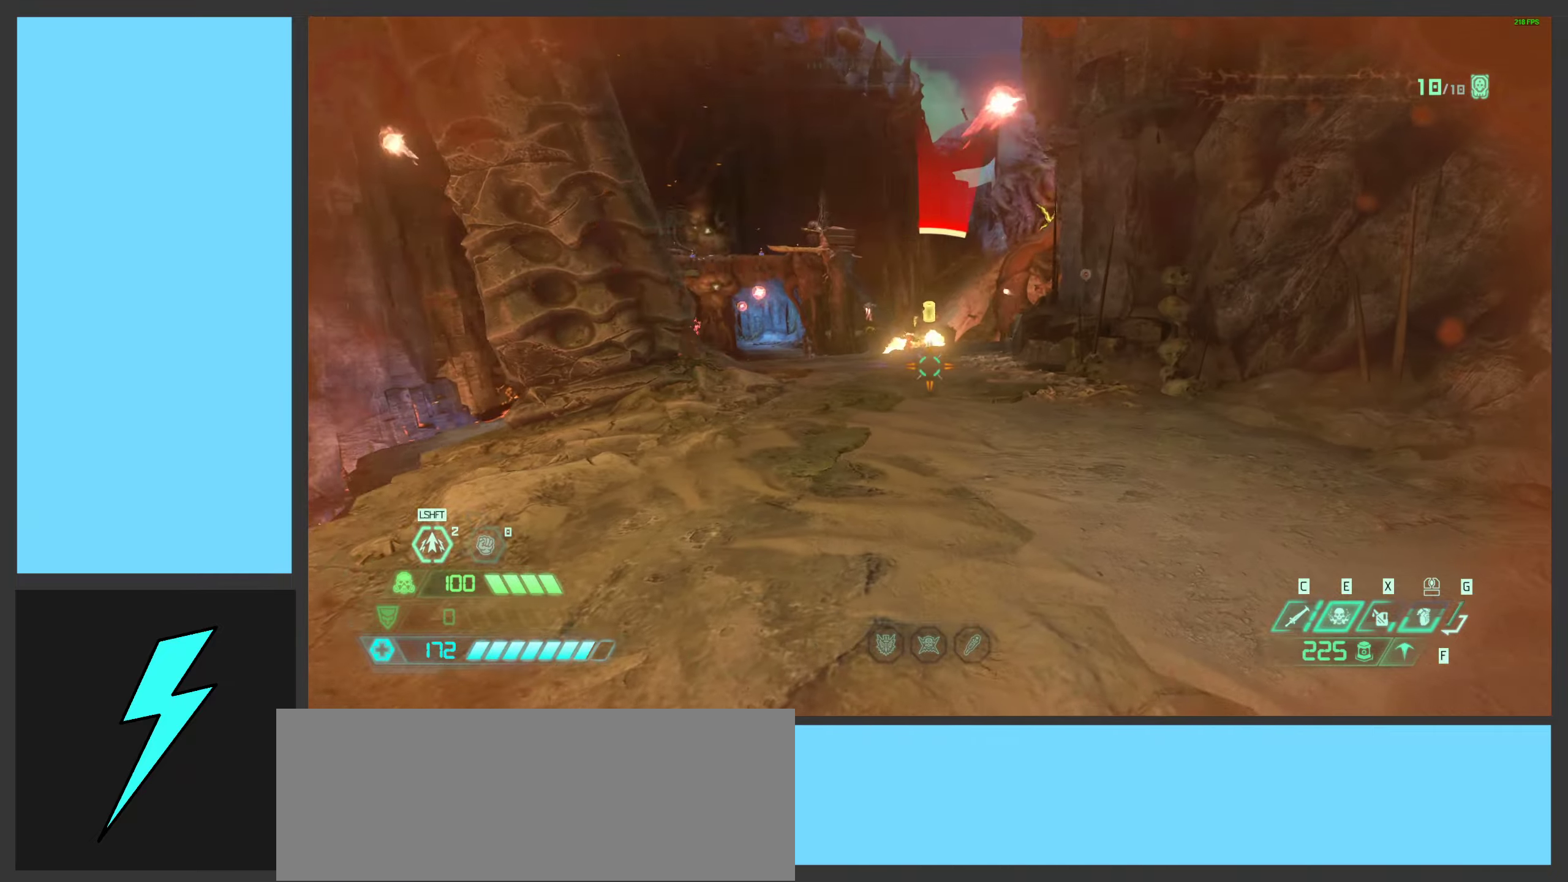
{"keys": ["d", "space"], "mouse": [], "events": [[116, "space", "down"], [133, "w", "down"], [200, "d", "up"], [266, "space", "up"], [350, "d", "down"], [350, "space", "down"], [483, "w", "up"]]}
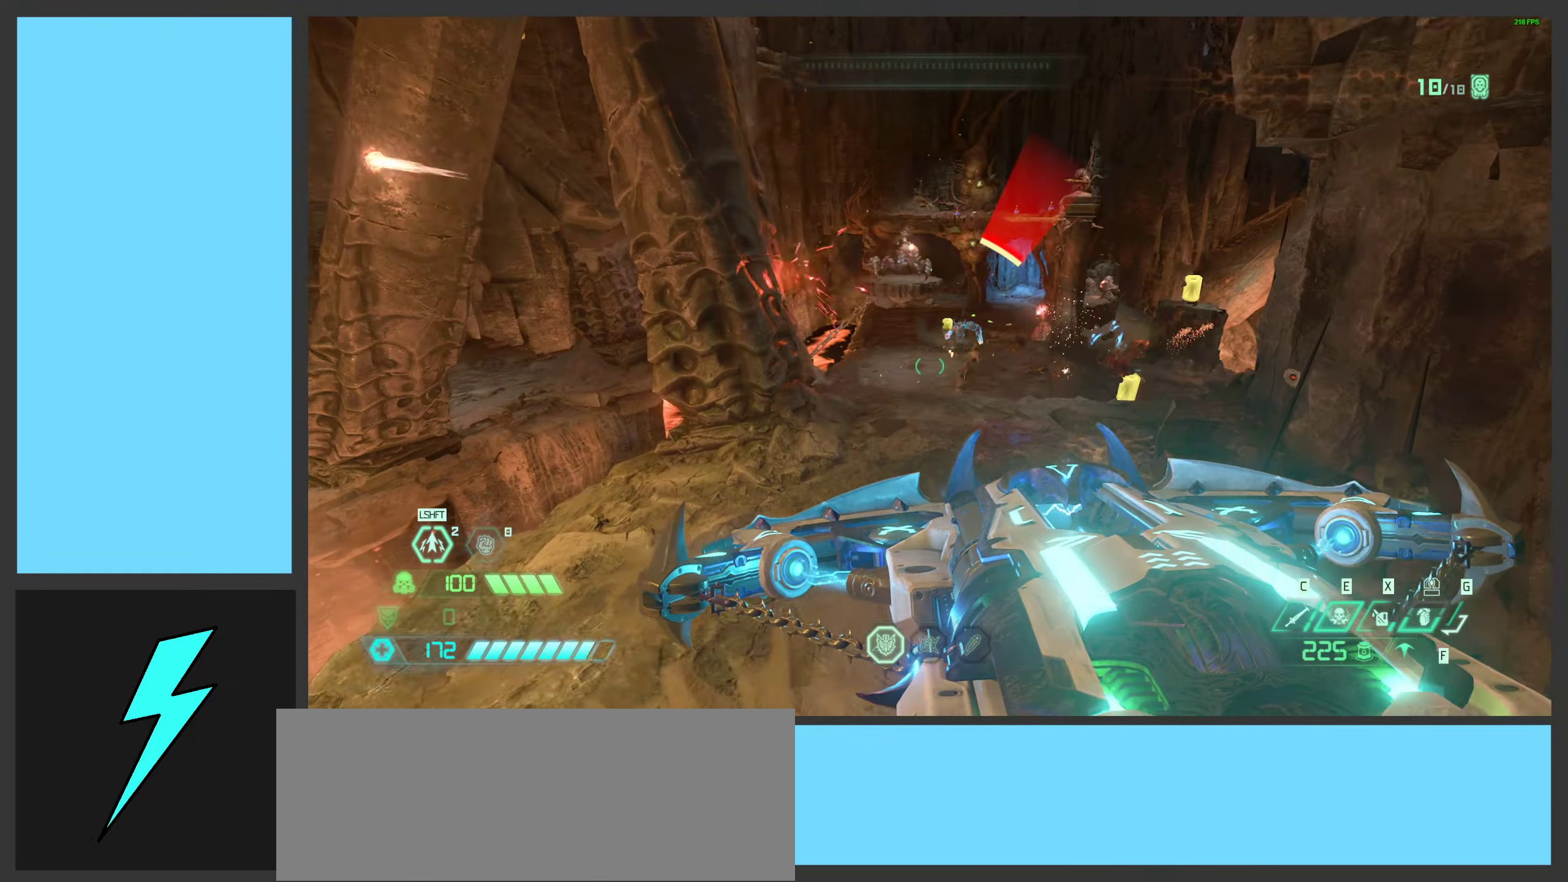
{"keys": ["a"], "mouse": [], "events": [[66, "space", "up"], [216, "a", "down"], [233, "d", "up"], [250, "mouse_left", "down"], [416, "mouse_left", "up"]]}
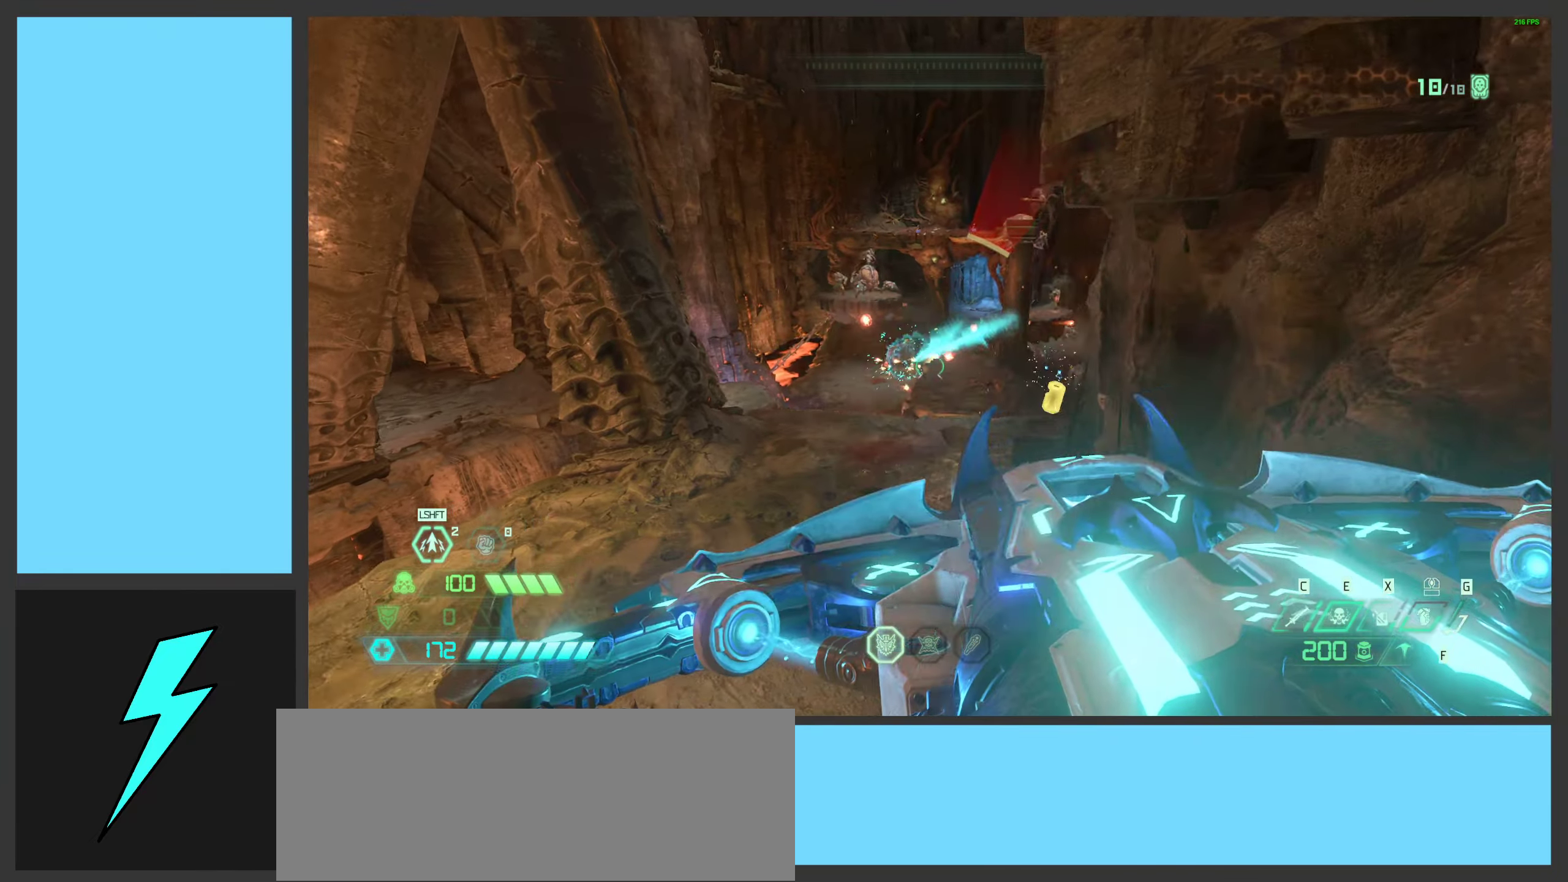
{"keys": ["d", "q", "space", "w"], "mouse": ["left", "right"], "events": [[16, "mouse_mb5", "down"], [150, "mouse_mb5", "up"], [183, "w", "down"], [333, "a", "up"], [383, "d", "down"], [383, "mouse_right", "down"], [416, "mouse_left", "down"], [416, "space", "down"], [483, "q", "down"]]}
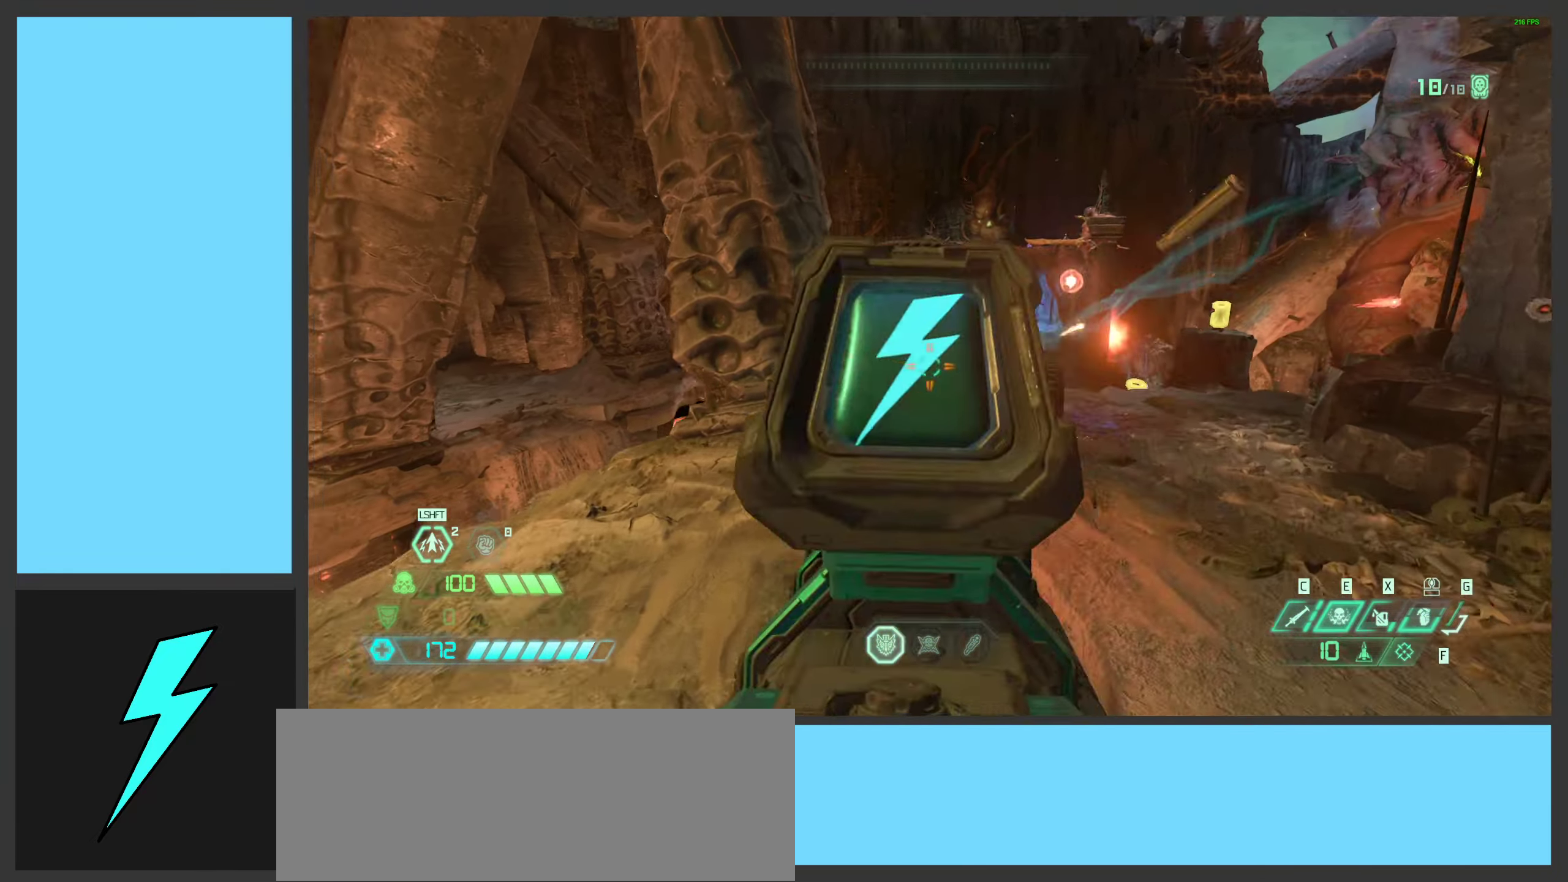
{"keys": ["a"], "mouse": ["mb5"], "events": [[33, "mouse_right", "up"], [50, "mouse_left", "up"], [66, "q", "up"], [83, "space", "up"], [166, "space", "down"], [216, "w", "up"], [233, "mouse_left", "down"], [316, "a", "down"], [366, "d", "up"], [366, "space", "up"], [383, "mouse_left", "up"], [450, "mouse_mb5", "down"]]}
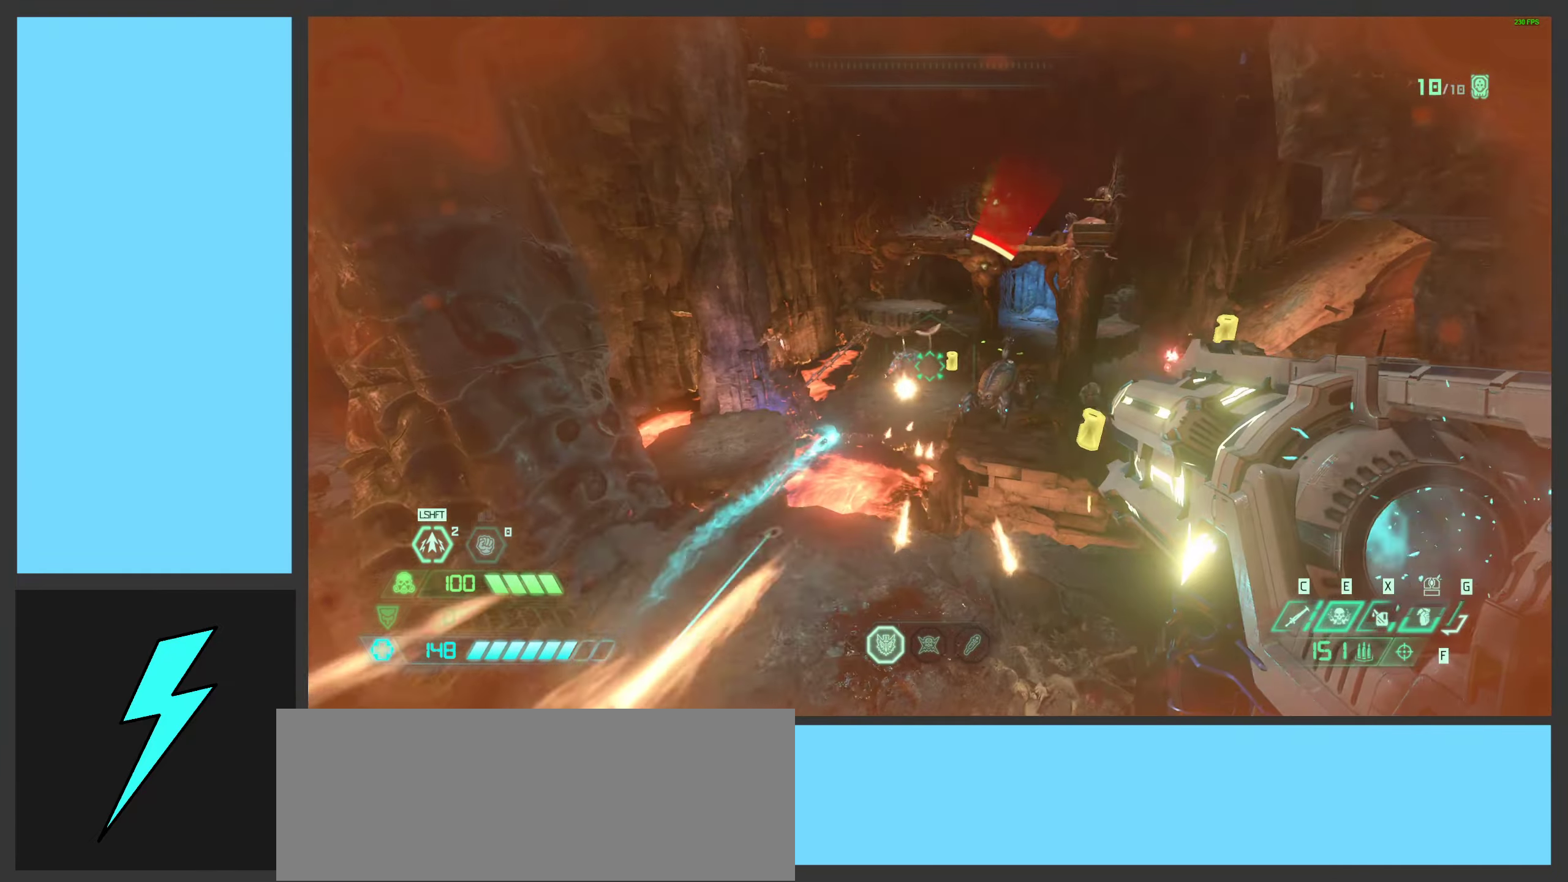
{"keys": ["d", "s", "space"], "mouse": ["left", "right"], "events": [[33, "space", "down"], [83, "mouse_mb5", "up"], [266, "a", "up"], [283, "space", "up"], [300, "mouse_right", "down"], [366, "mouse_left", "down"], [366, "s", "down"], [450, "q", "down"], [450, "space", "down"], [483, "d", "down"], [483, "q", "up"]]}
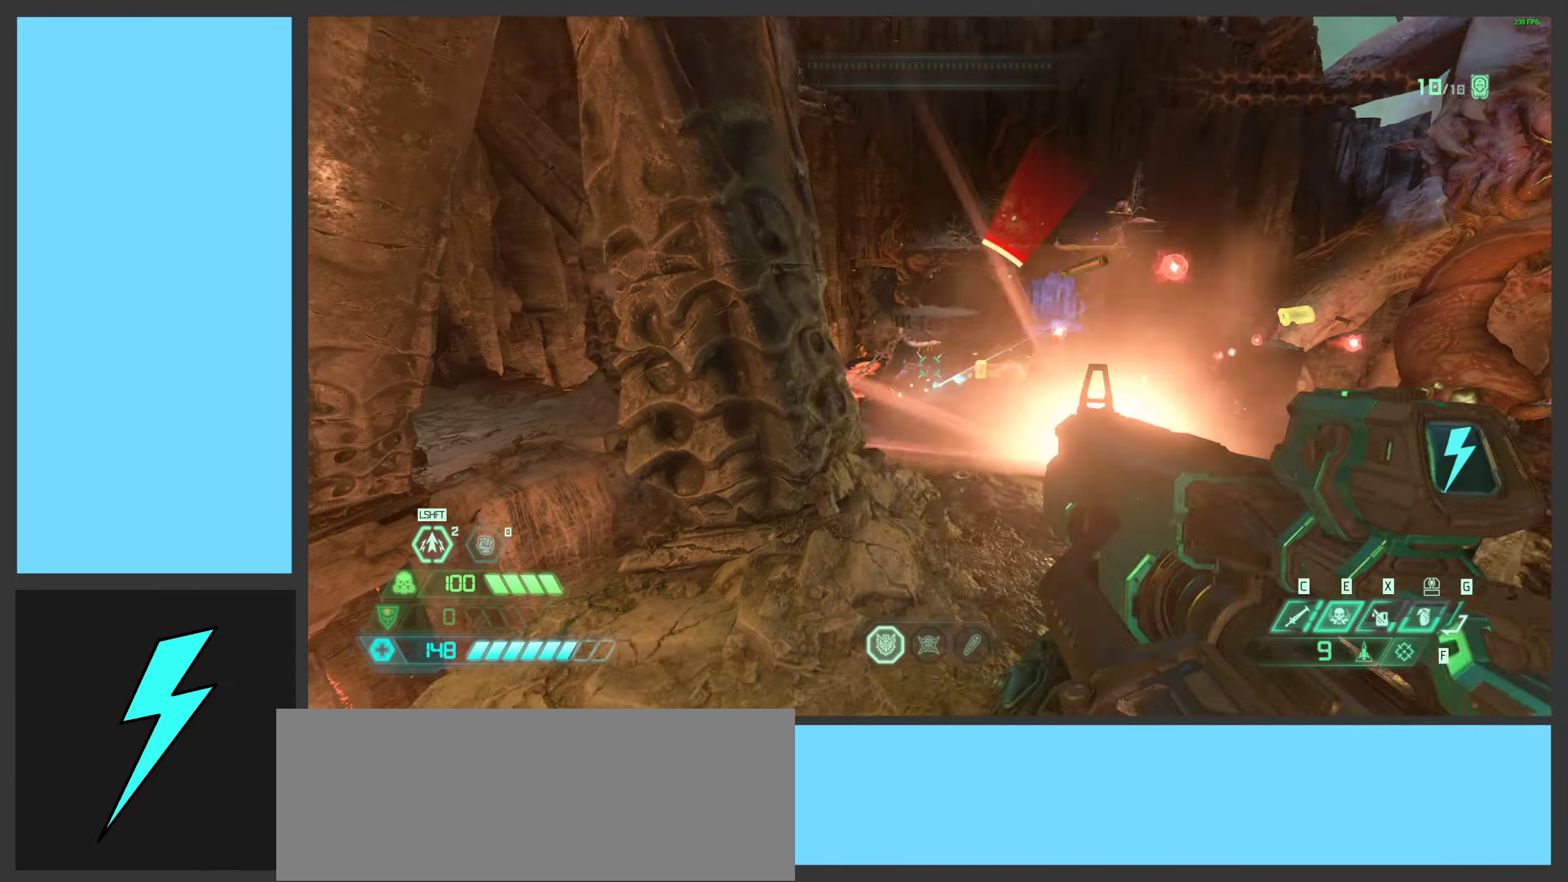
{"keys": ["d", "w"], "mouse": ["left"], "events": [[50, "mouse_left", "up"], [50, "mouse_right", "up"], [66, "s", "up"], [150, "space", "up"], [316, "w", "down"], [333, "space", "down"], [483, "mouse_left", "down"], [500, "space", "up"]]}
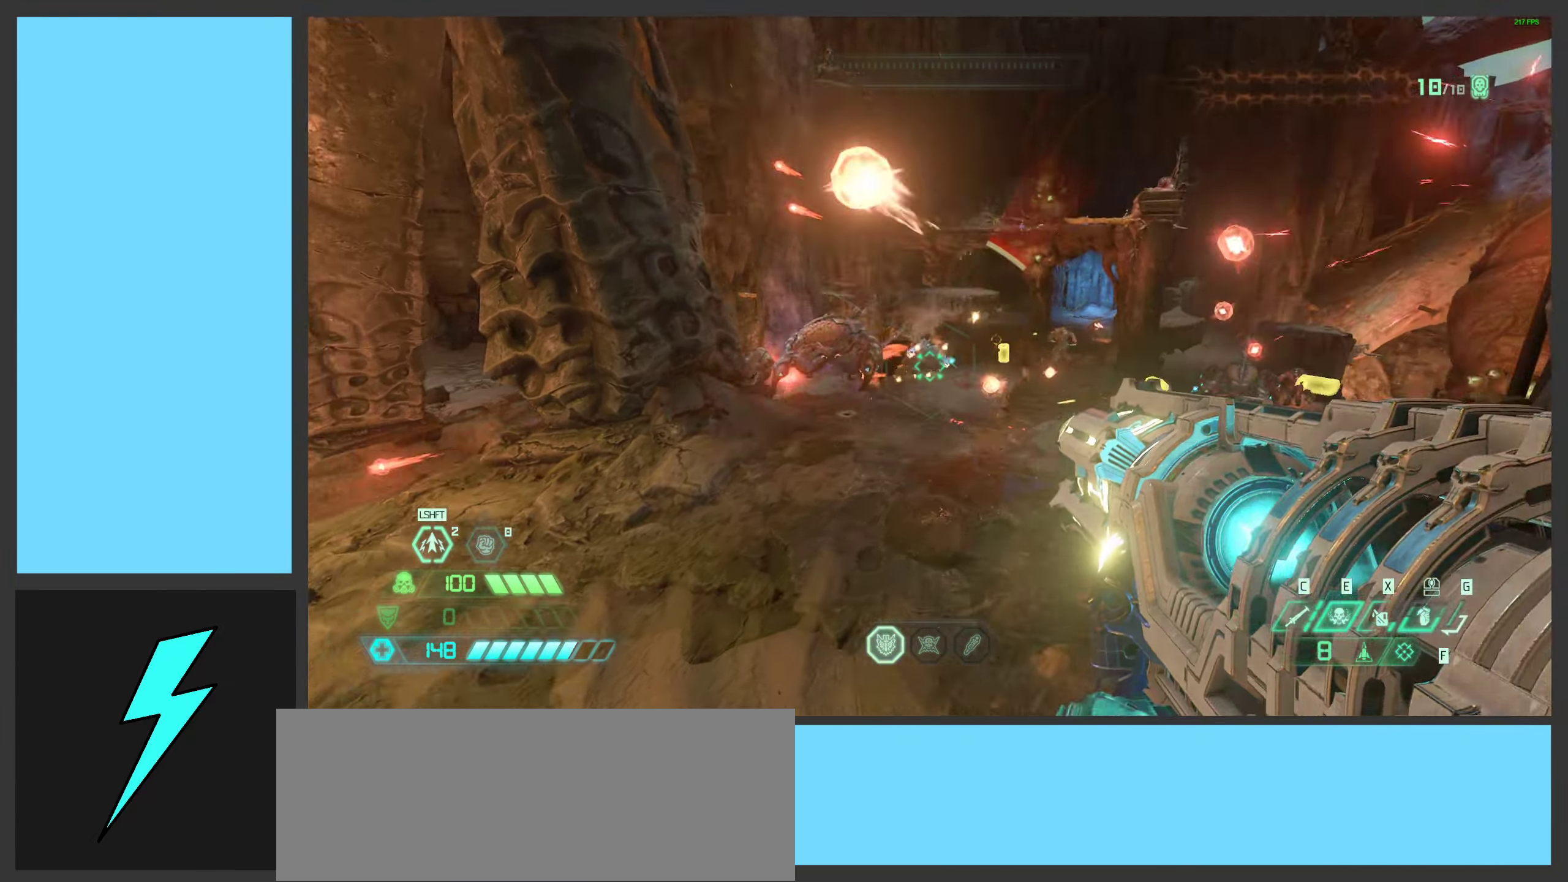
{"keys": ["s", "space"], "mouse": [], "events": [[50, "a", "down"], [83, "space", "down"], [83, "w", "up"], [116, "d", "up"], [150, "mouse_left", "up"], [233, "mouse_mb5", "down"], [283, "space", "up"], [383, "mouse_mb5", "up"], [416, "s", "down"], [450, "space", "down"], [500, "a", "up"]]}
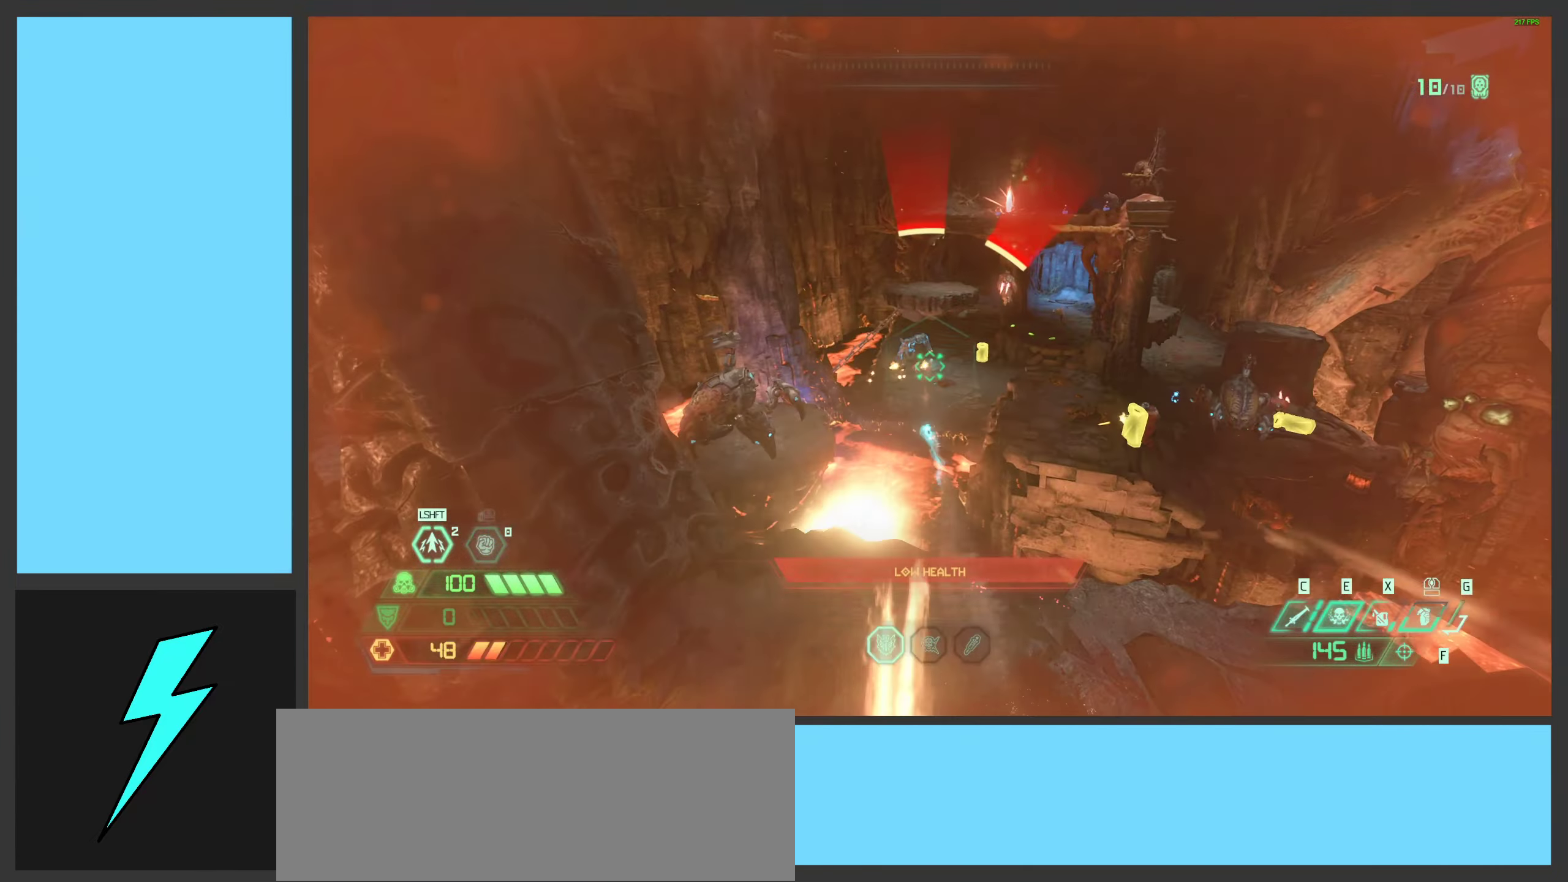
{"keys": ["a", "ctrl"], "mouse": [], "events": [[66, "mouse_right", "down"], [116, "mouse_left", "down"], [150, "q", "down"], [166, "space", "up"], [233, "mouse_right", "up"], [250, "mouse_left", "up"], [250, "q", "up"], [300, "s", "up"], [383, "a", "down"], [466, "ctrl", "down"]]}
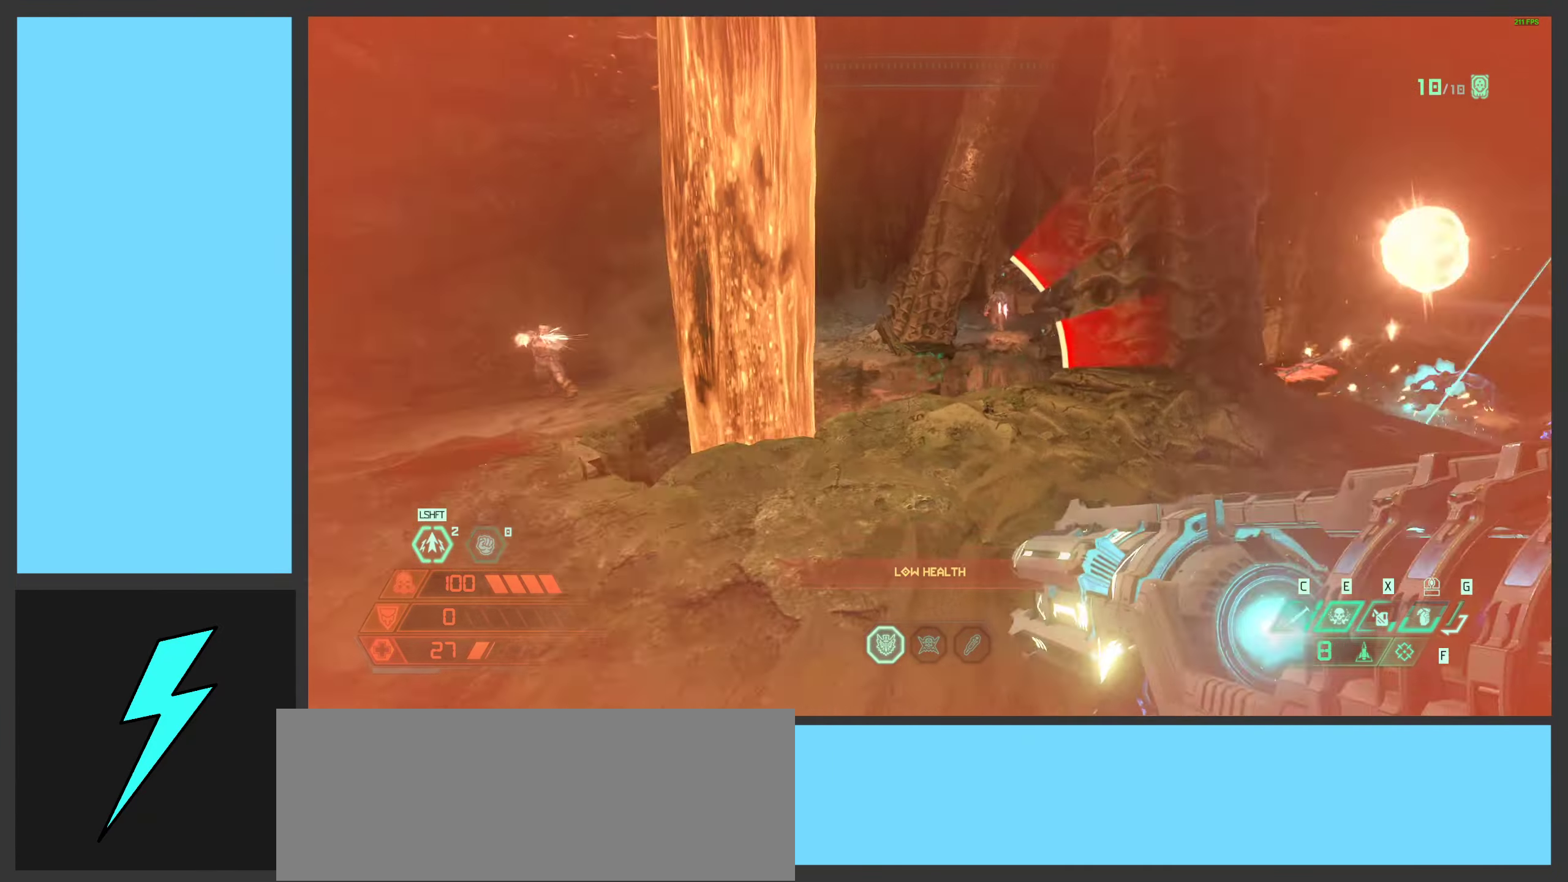
{"keys": ["a", "shift", "w"], "mouse": ["right"], "events": [[150, "mouse_right", "down"], [200, "ctrl", "up"], [233, "w", "down"], [466, "shift", "down"]]}
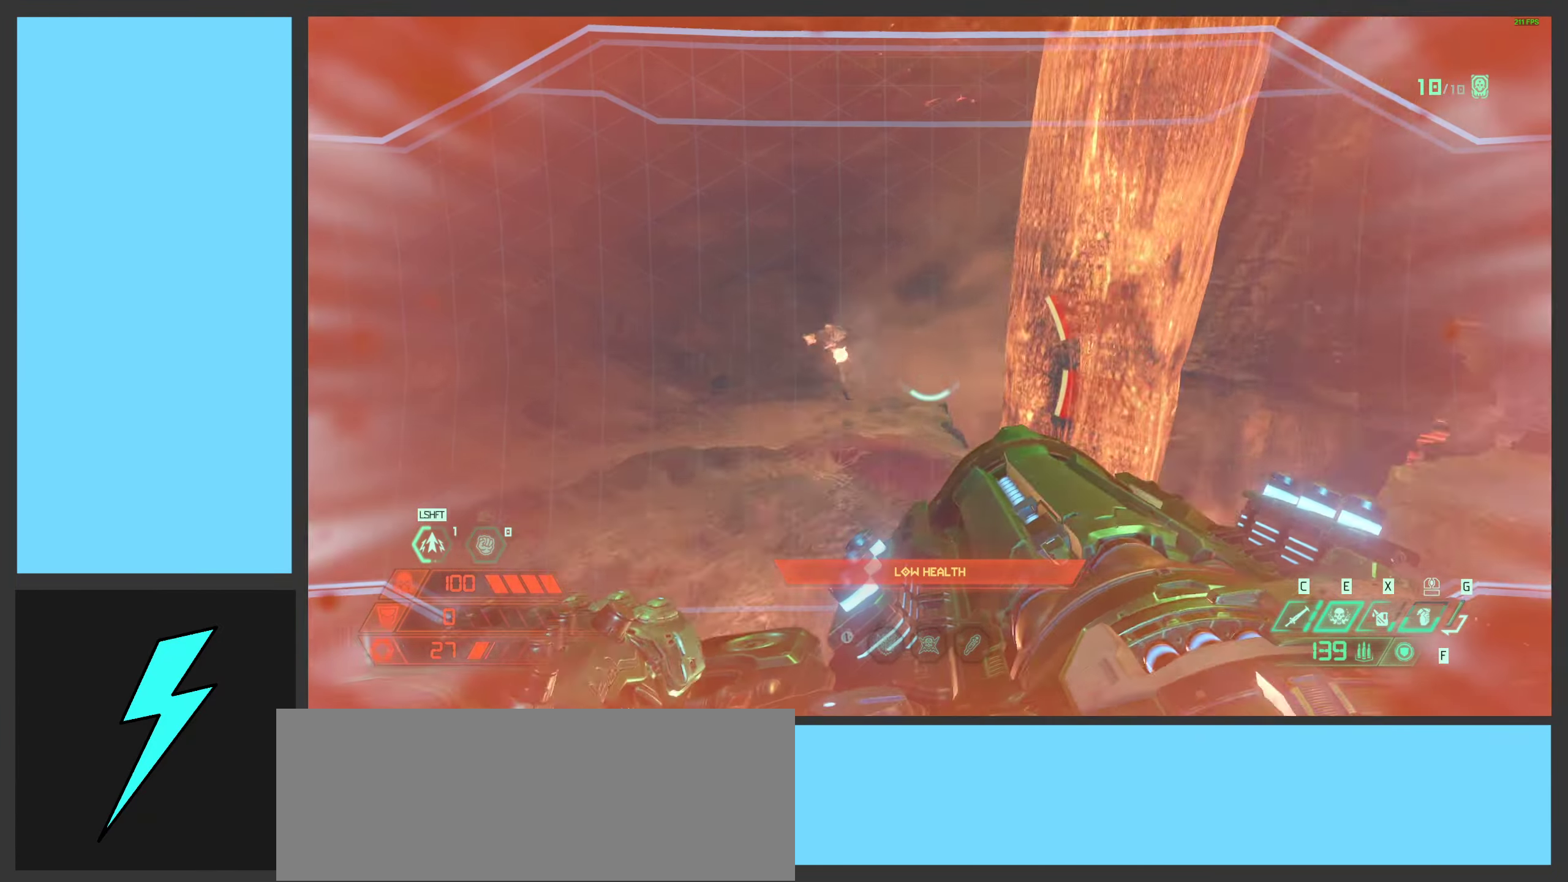
{"keys": ["a", "w"], "mouse": ["right"], "events": [[183, "shift", "up"], [200, "e", "down"], [200, "mouse_left", "down"], [283, "e", "up"], [466, "mouse_left", "up"]]}
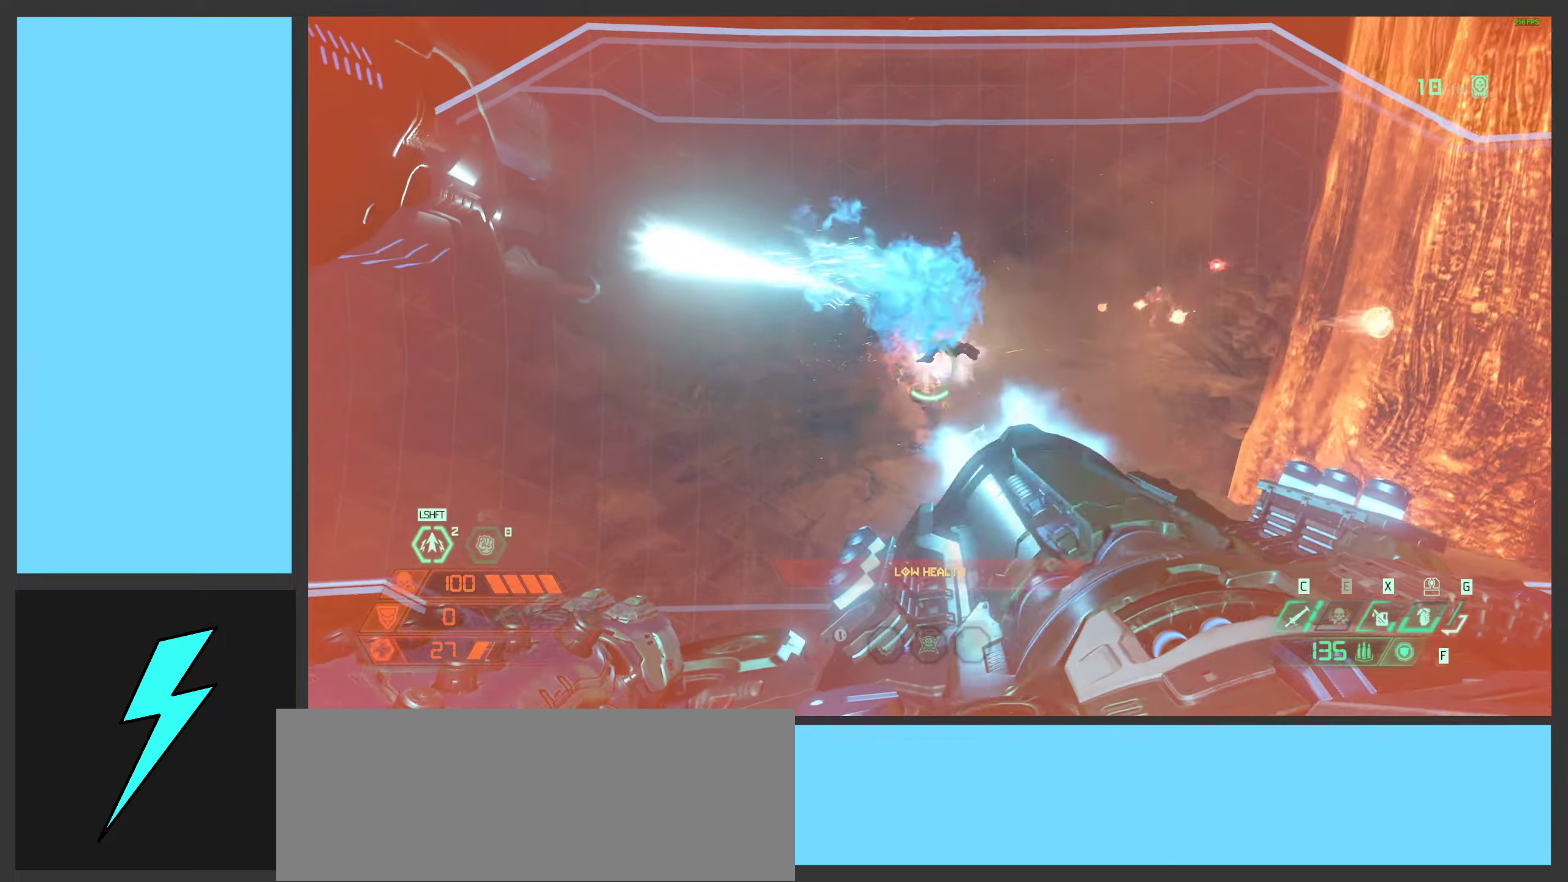
{"keys": [], "mouse": ["right"], "events": [[133, "x", "down"], [300, "w", "up"], [300, "x", "up"], [367, "a", "up"]]}